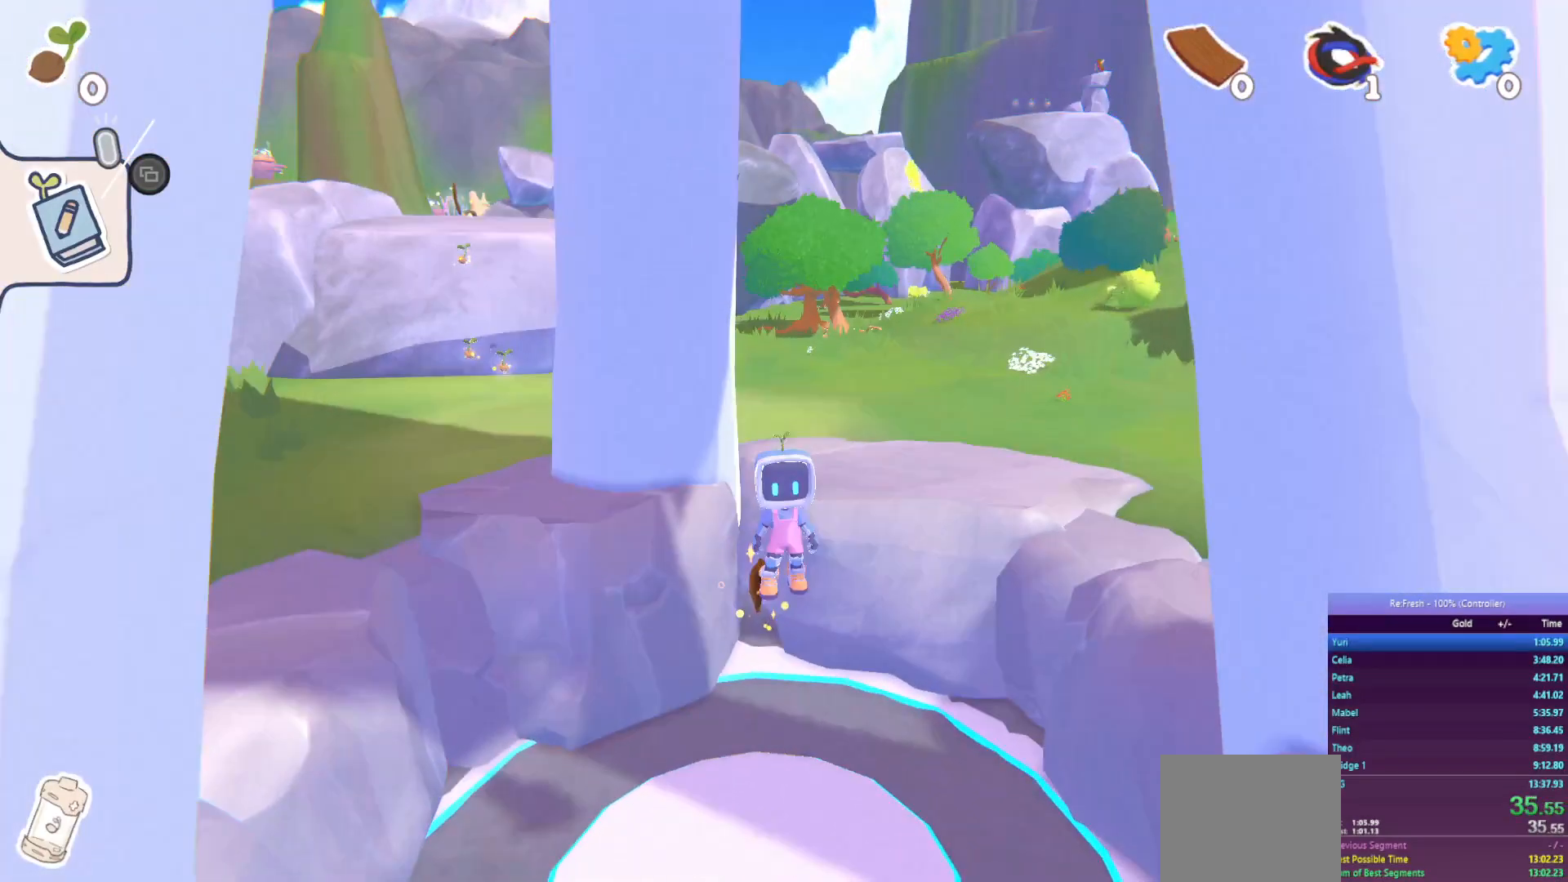
Gameplay with a controller (PlayStation layout); each line is a JSON object with the inputs held at the frame after it. "events" lists button and stick changes between this image and that frame as [ms after this image, input, new state], when the widget could be followed in between.
{"buttons": ["CROSS", "R2"], "left_stick": "up", "right_stick": "center", "events": [[400, "CROSS", "down"]]}
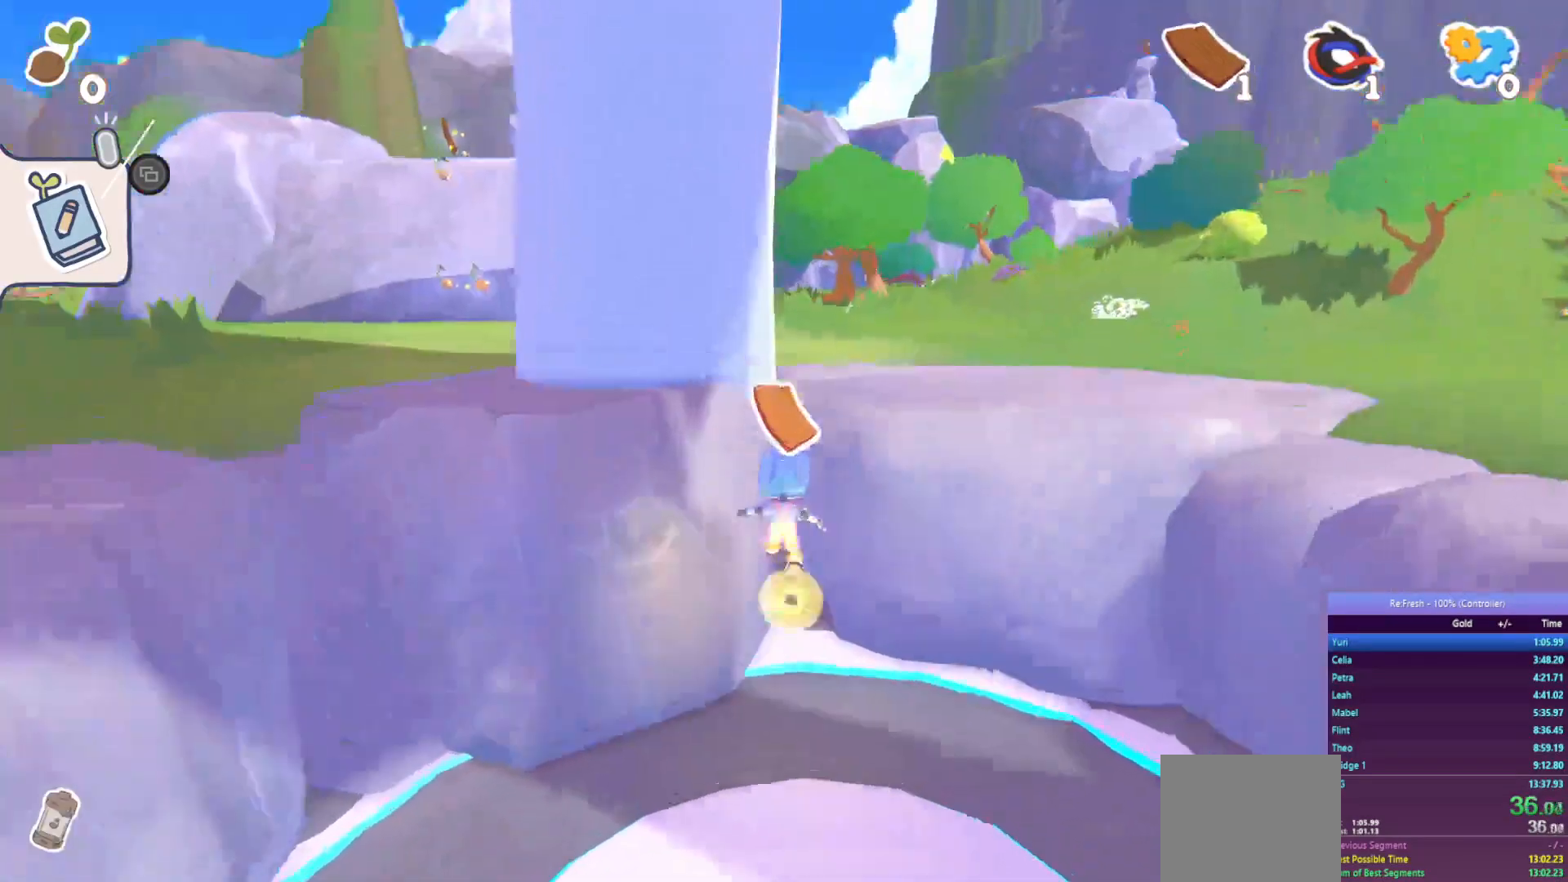
{"buttons": ["R2"], "left_stick": "up", "right_stick": "center", "events": [[433, "CROSS", "up"]]}
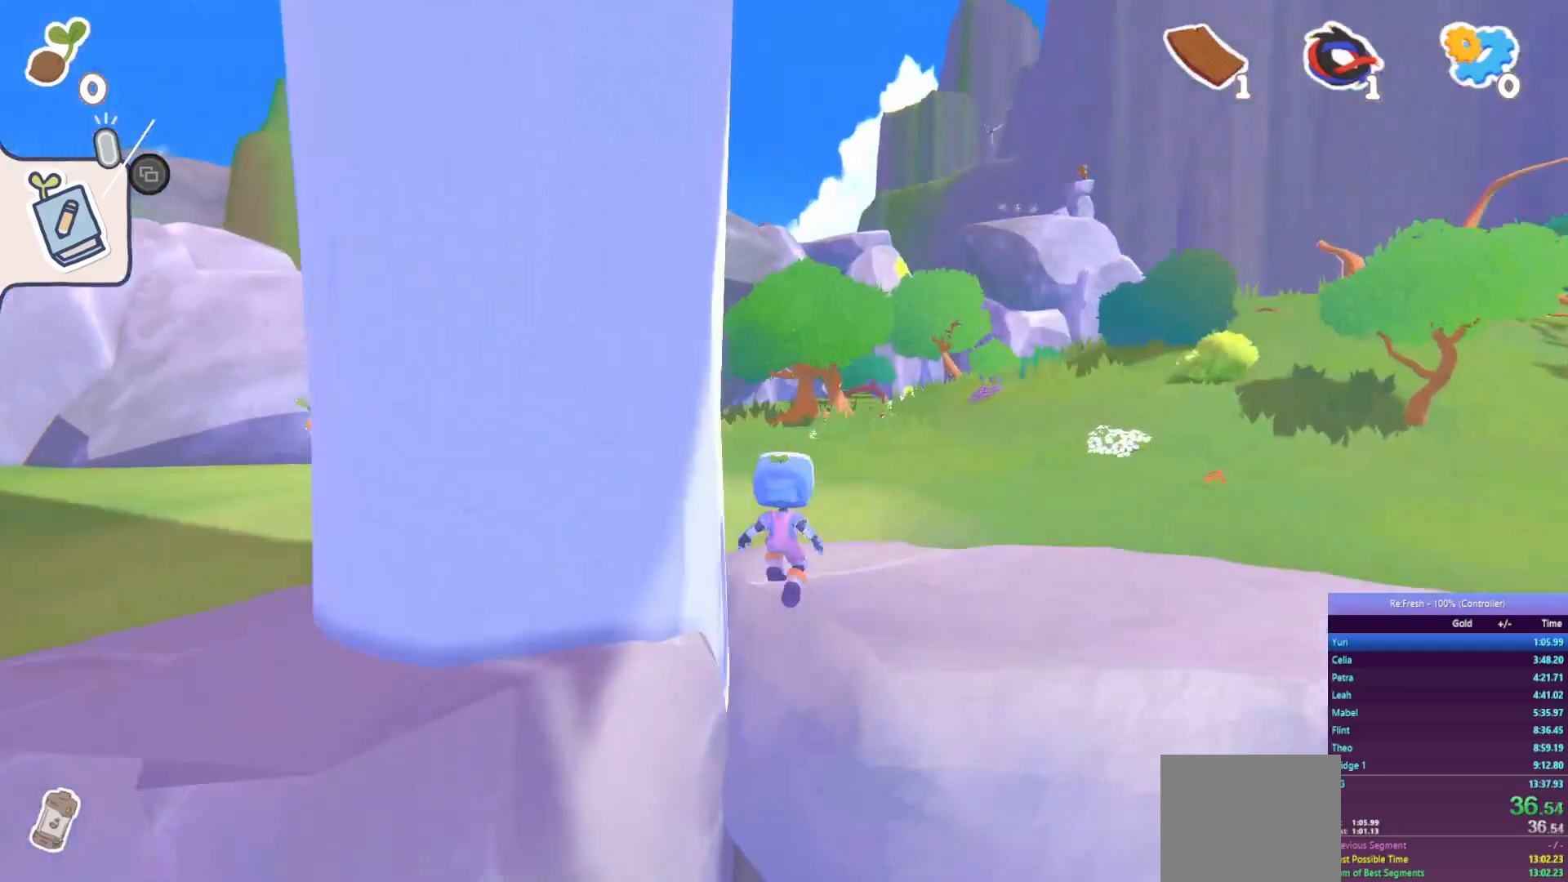
{"buttons": ["R2"], "left_stick": "up-left", "right_stick": "center", "events": [[167, "left_stick", "up-left"]]}
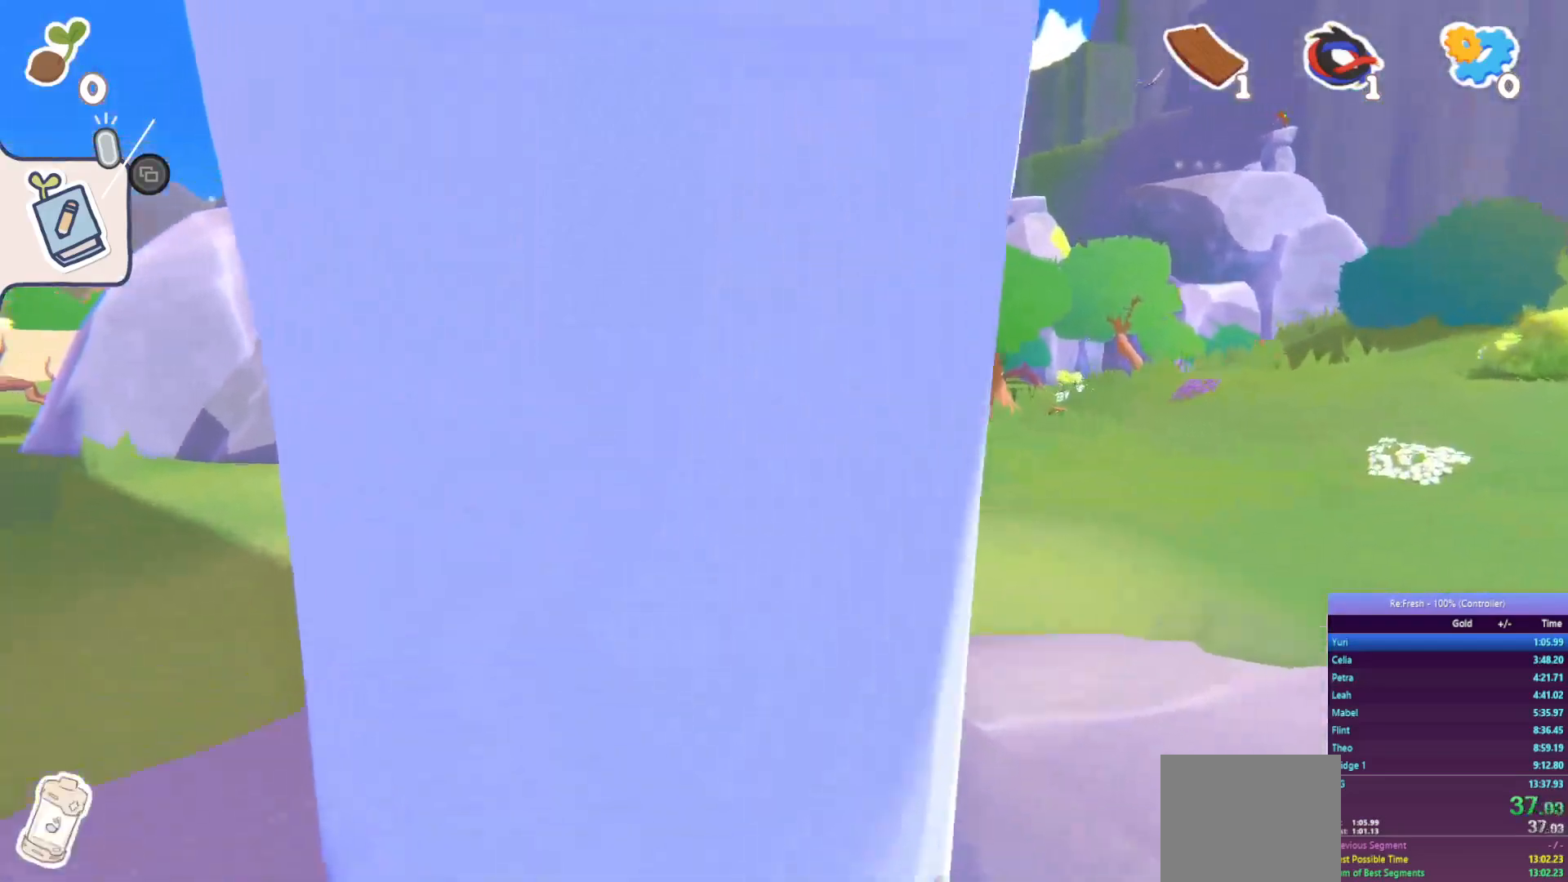
{"buttons": ["CROSS", "R2"], "left_stick": "up-left", "right_stick": "center", "events": [[367, "CROSS", "down"]]}
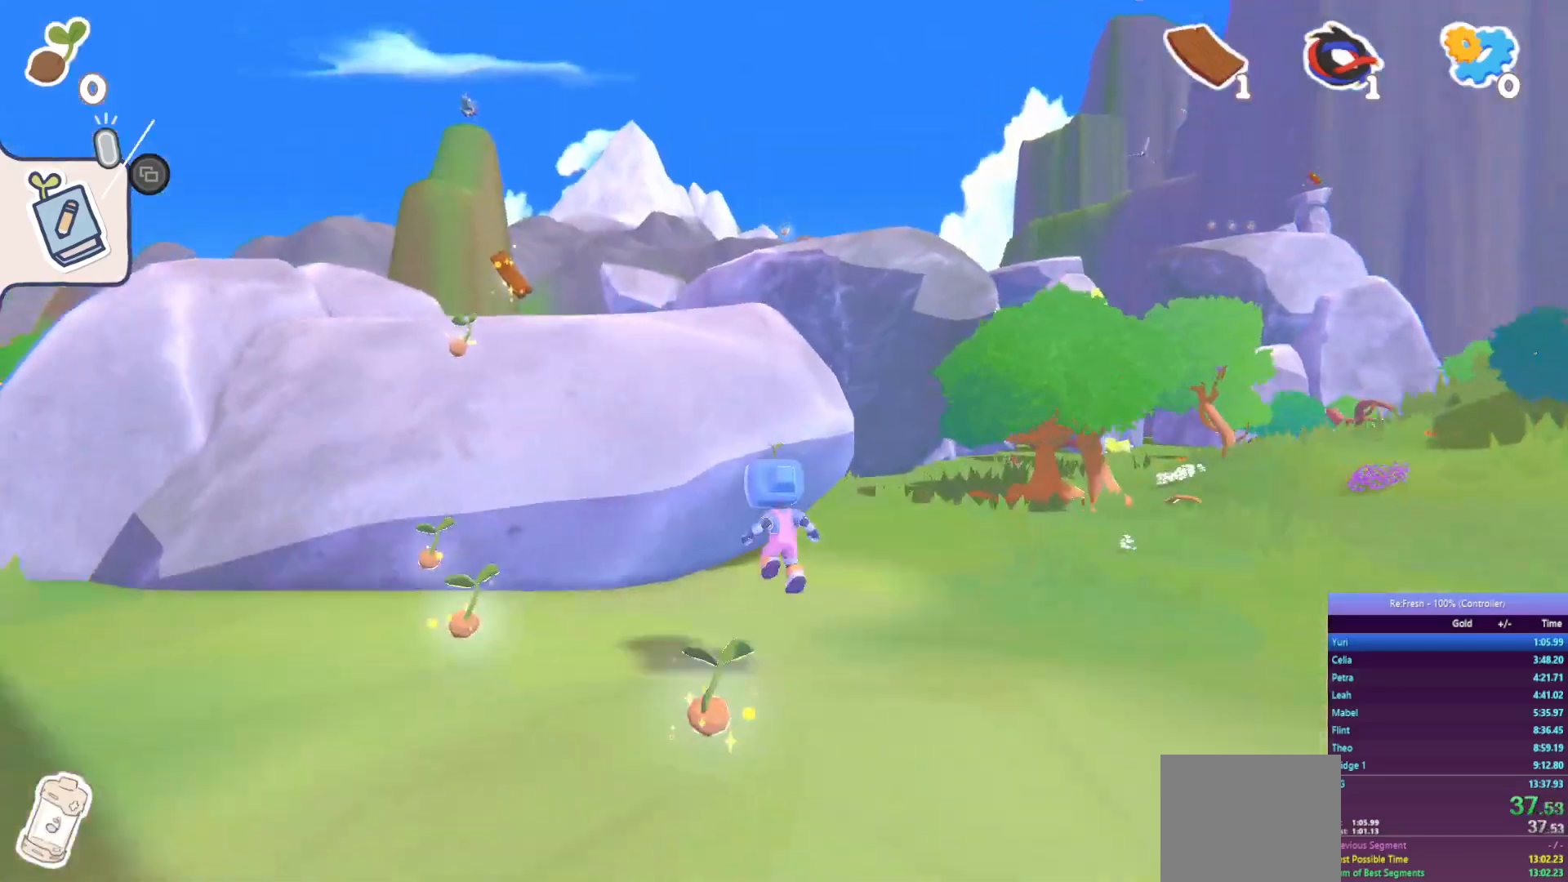
{"buttons": ["CROSS", "R2"], "left_stick": "up-left", "right_stick": "center", "events": [[250, "CROSS", "up"], [400, "CROSS", "down"]]}
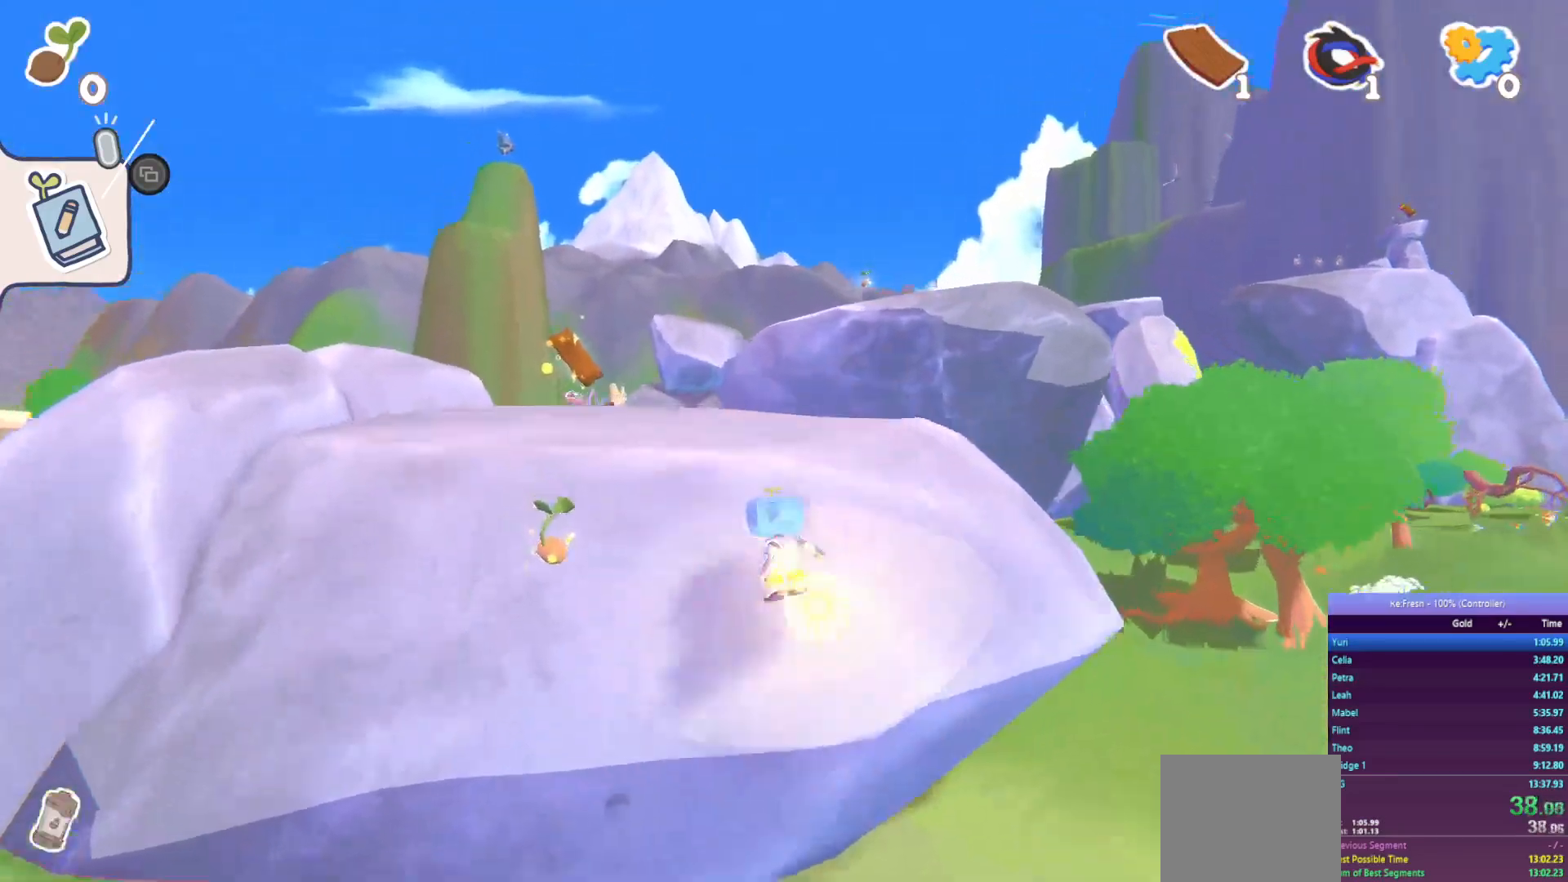
{"buttons": ["R2"], "left_stick": "up-left", "right_stick": "center", "events": [[350, "CROSS", "up"]]}
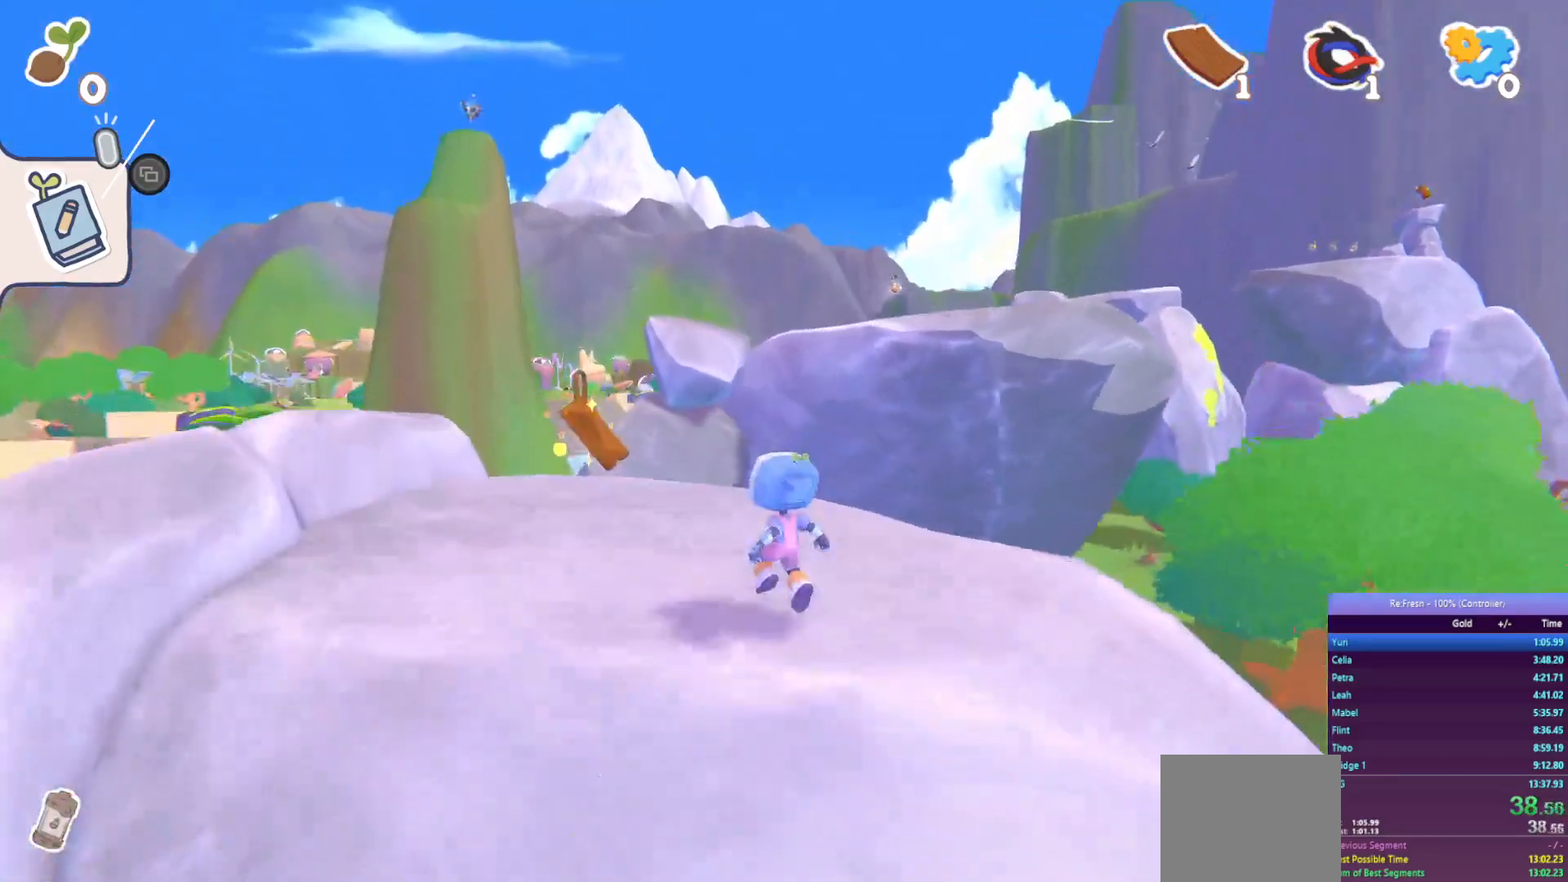
{"buttons": ["R2"], "left_stick": "up", "right_stick": "center", "events": [[433, "left_stick", "up"]]}
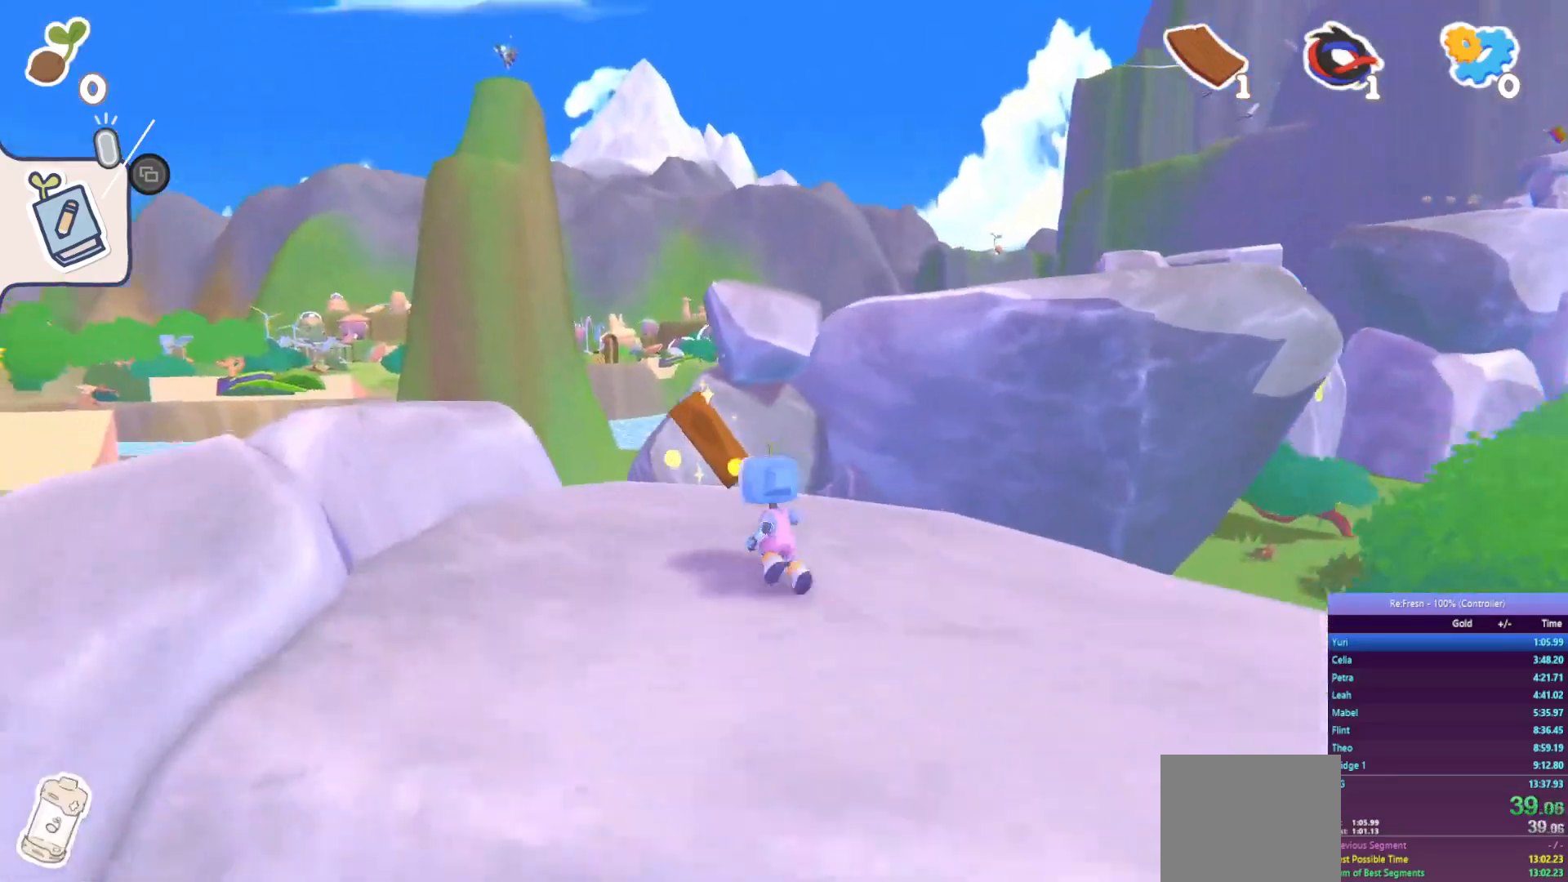
{"buttons": ["CROSS", "R2"], "left_stick": "up", "right_stick": "center", "events": [[333, "CROSS", "down"]]}
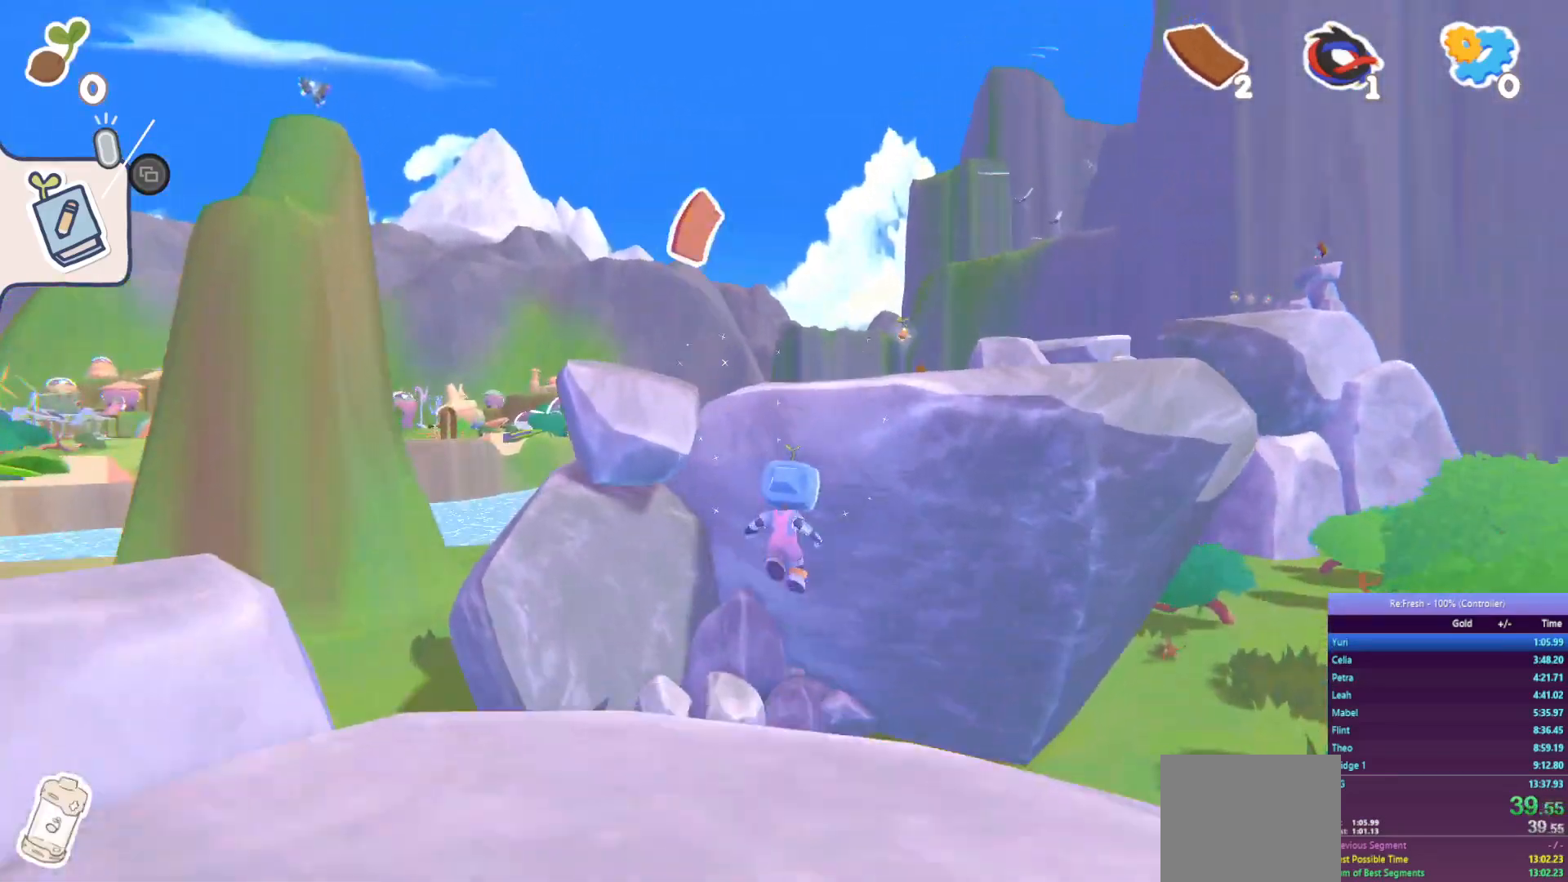
{"buttons": ["CROSS", "R2"], "left_stick": "up", "right_stick": "center", "events": [[217, "CROSS", "up"], [500, "CROSS", "down"]]}
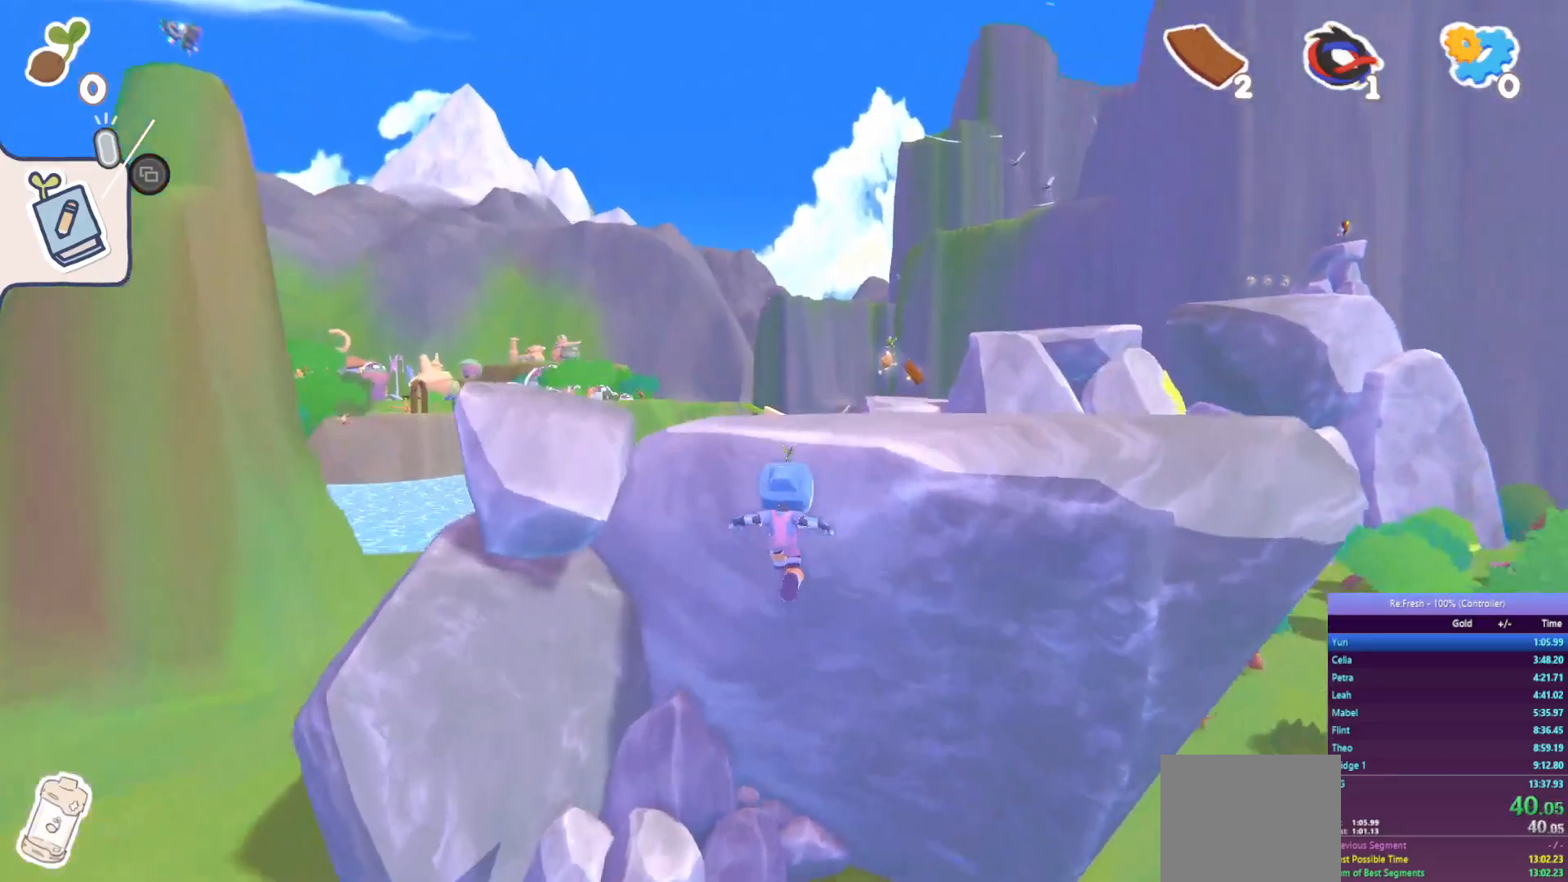
{"buttons": ["R2"], "left_stick": "up", "right_stick": "center", "events": [[500, "CROSS", "up"]]}
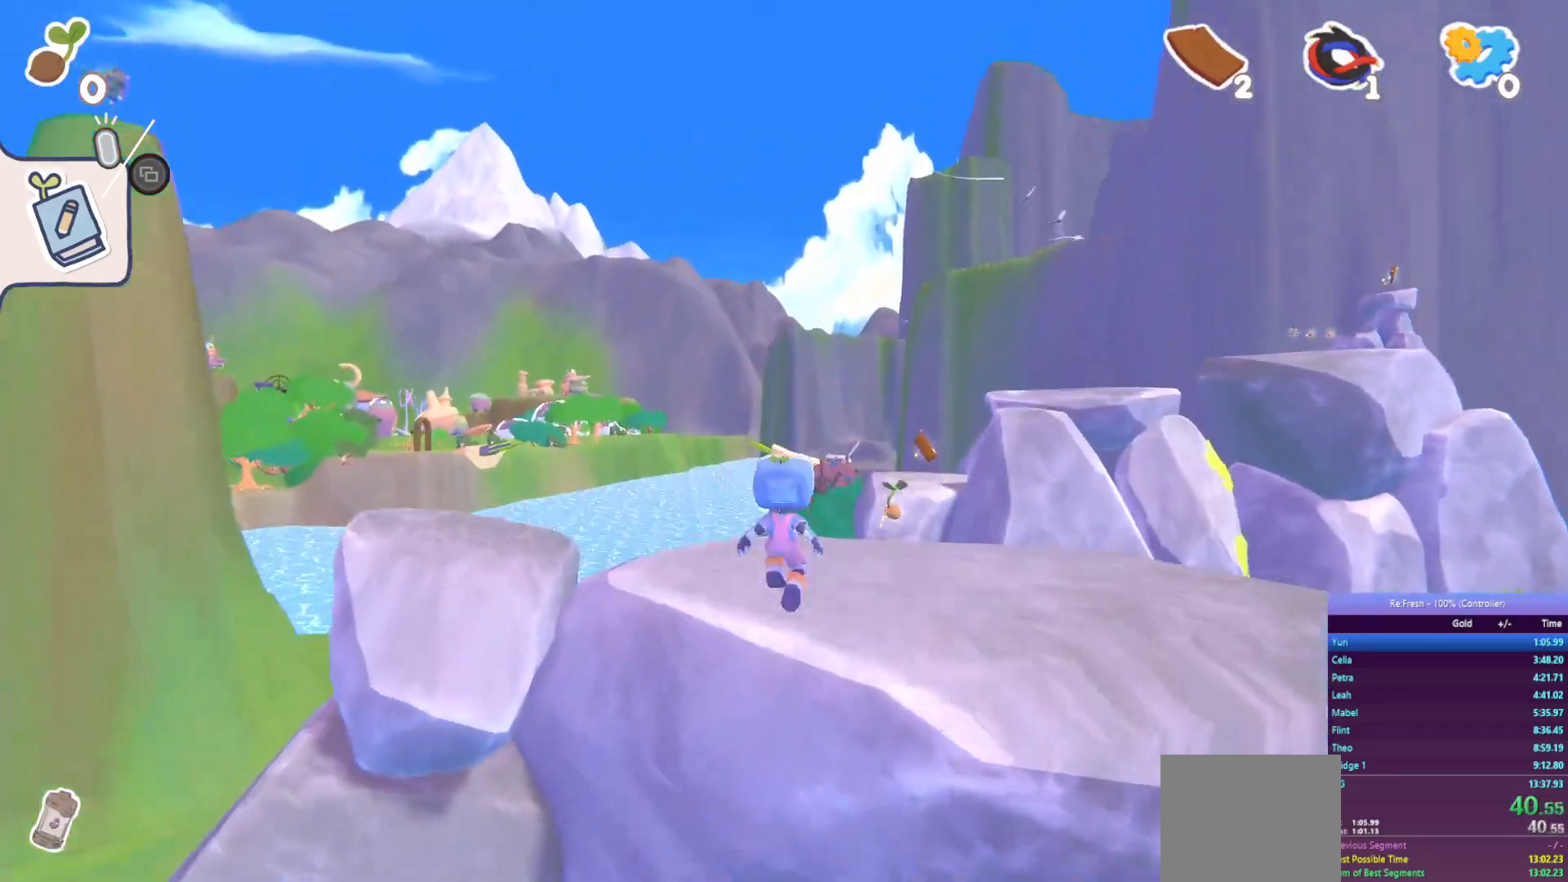
{"buttons": ["R2"], "left_stick": "up", "right_stick": "center", "events": []}
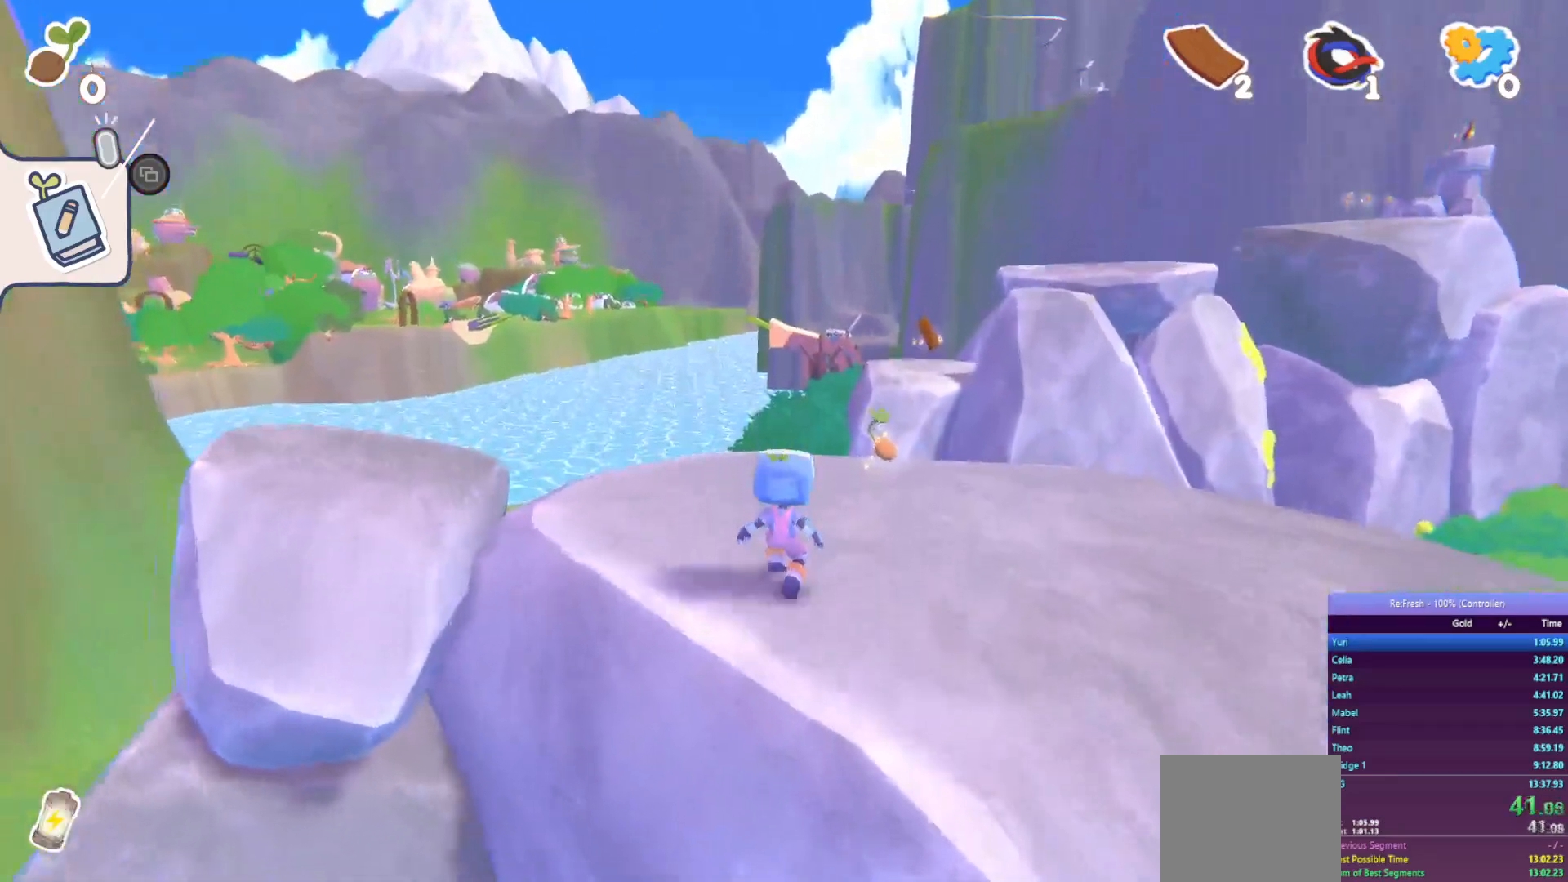
{"buttons": ["R2"], "left_stick": "up", "right_stick": "center", "events": []}
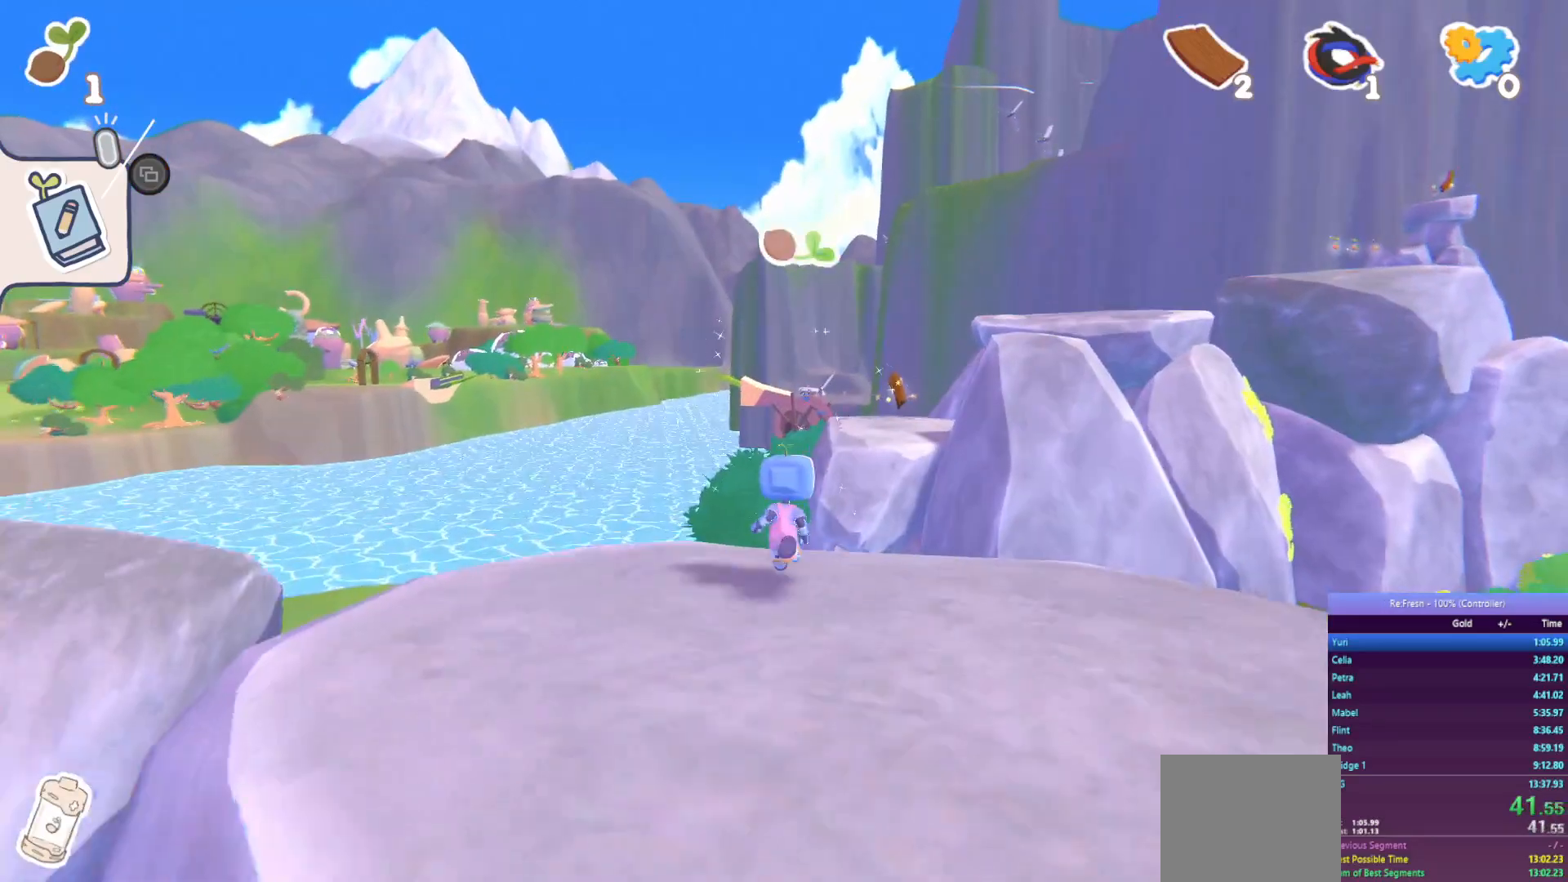
{"buttons": ["CROSS", "R2"], "left_stick": "up", "right_stick": "center", "events": [[150, "CROSS", "down"]]}
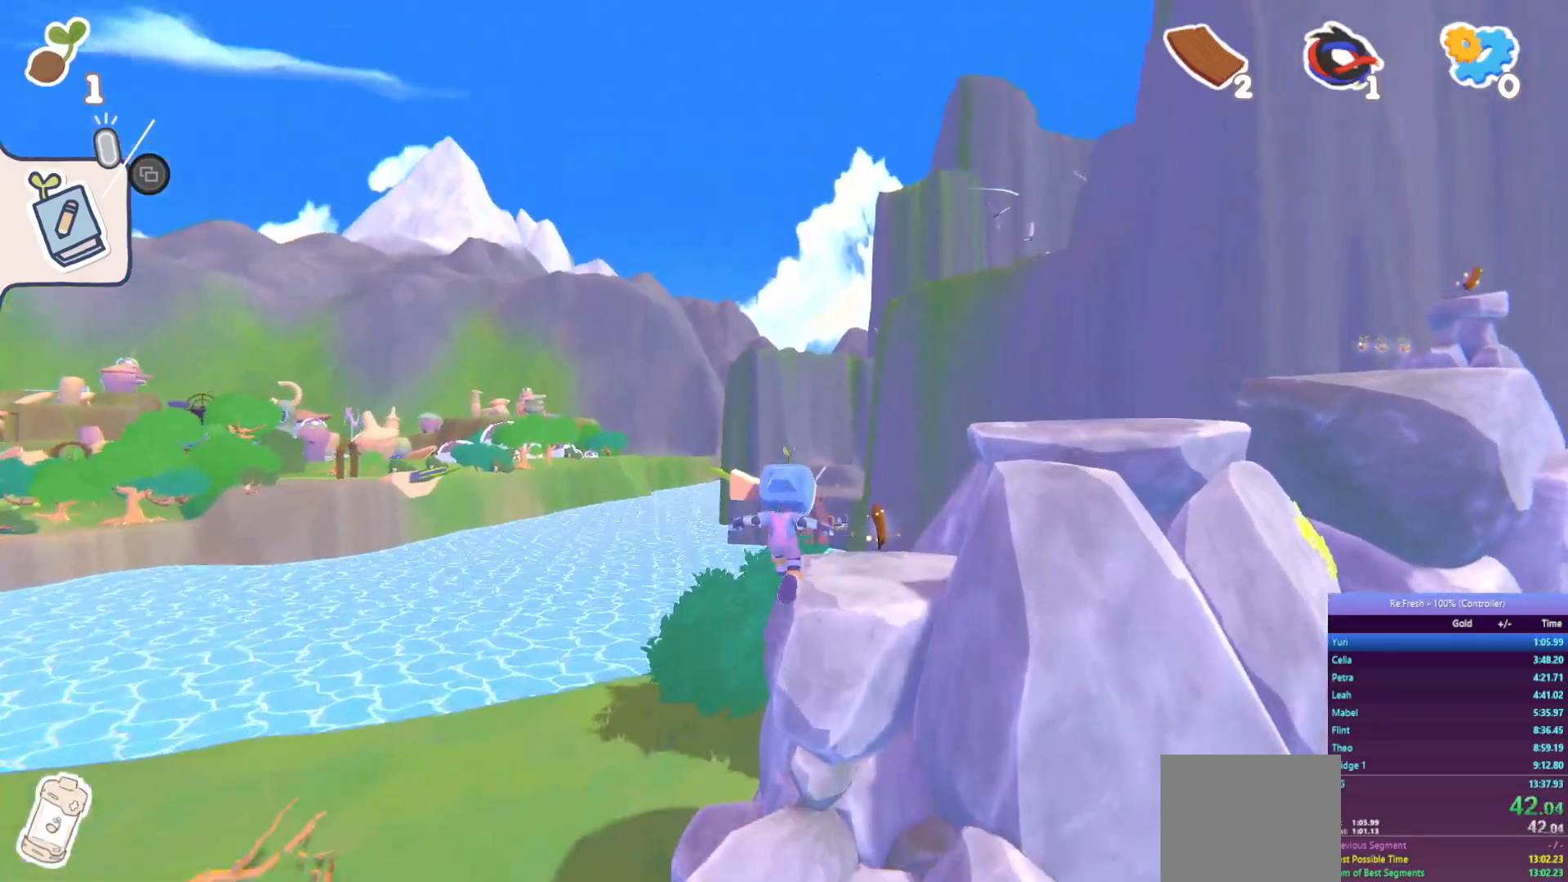
{"buttons": ["R2"], "left_stick": "up", "right_stick": "center", "events": [[150, "CROSS", "up"]]}
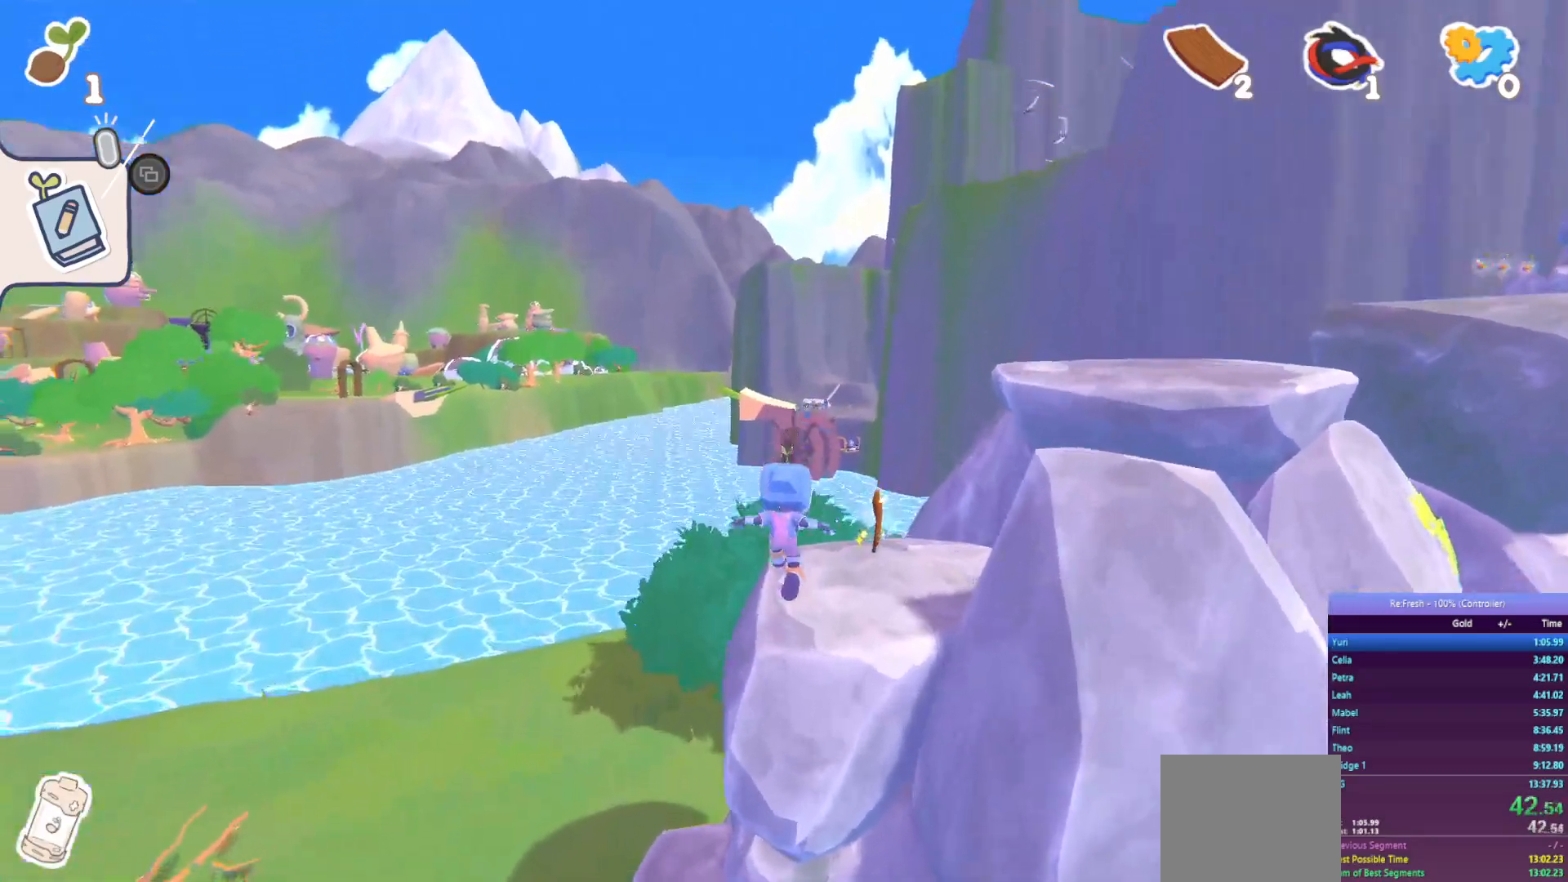
{"buttons": ["R2"], "left_stick": "up", "right_stick": "center", "events": [[50, "right_stick", "right"], [367, "right_stick", "center"]]}
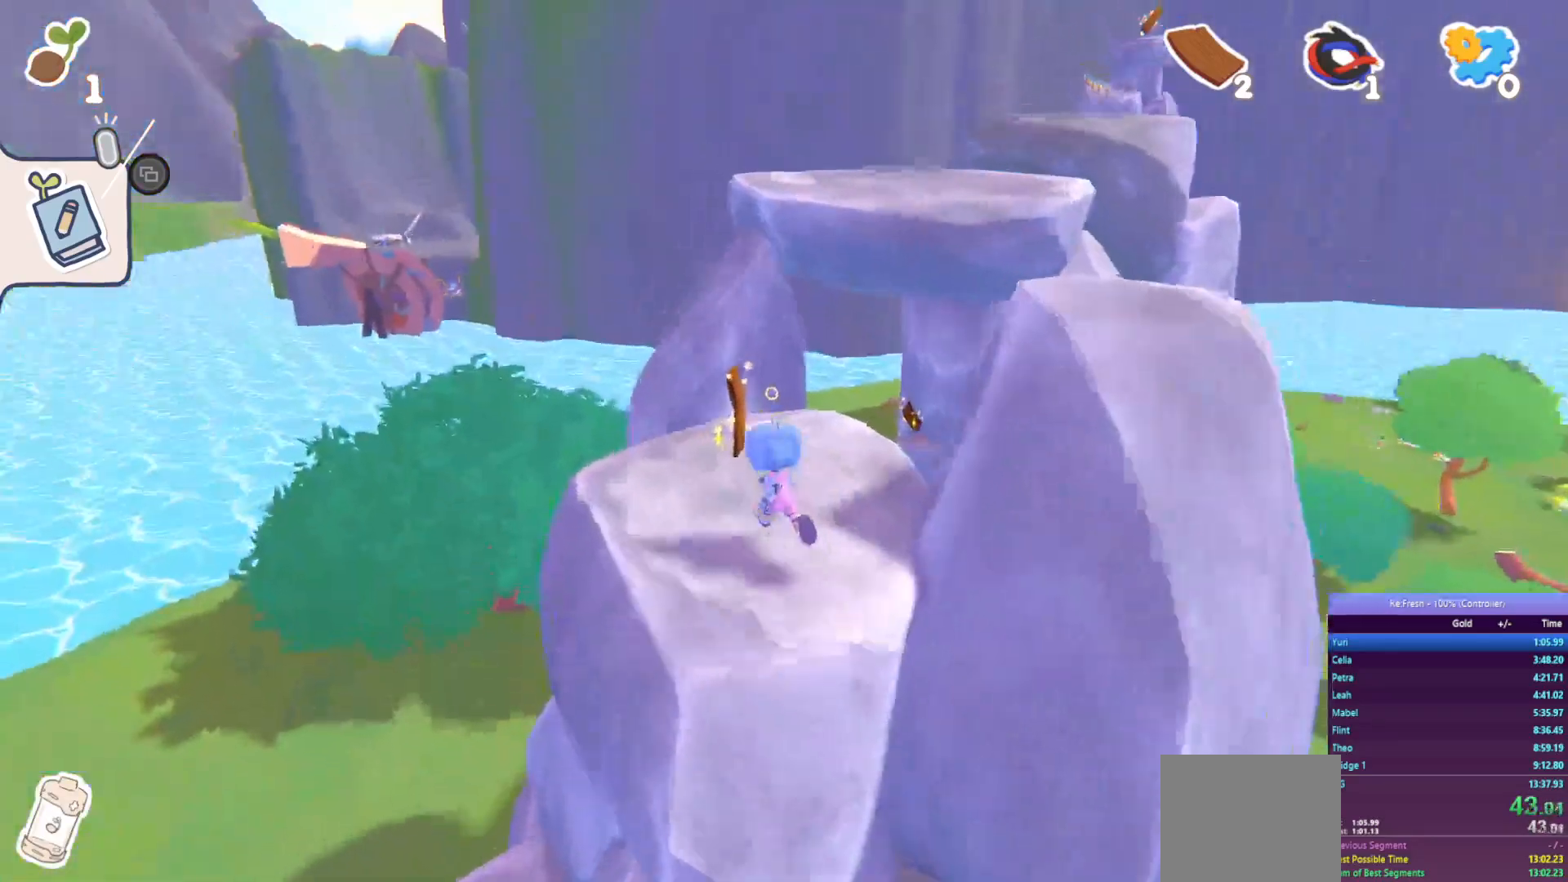
{"buttons": ["R2"], "left_stick": "up", "right_stick": "center", "events": [[167, "CROSS", "down"], [300, "CROSS", "up"]]}
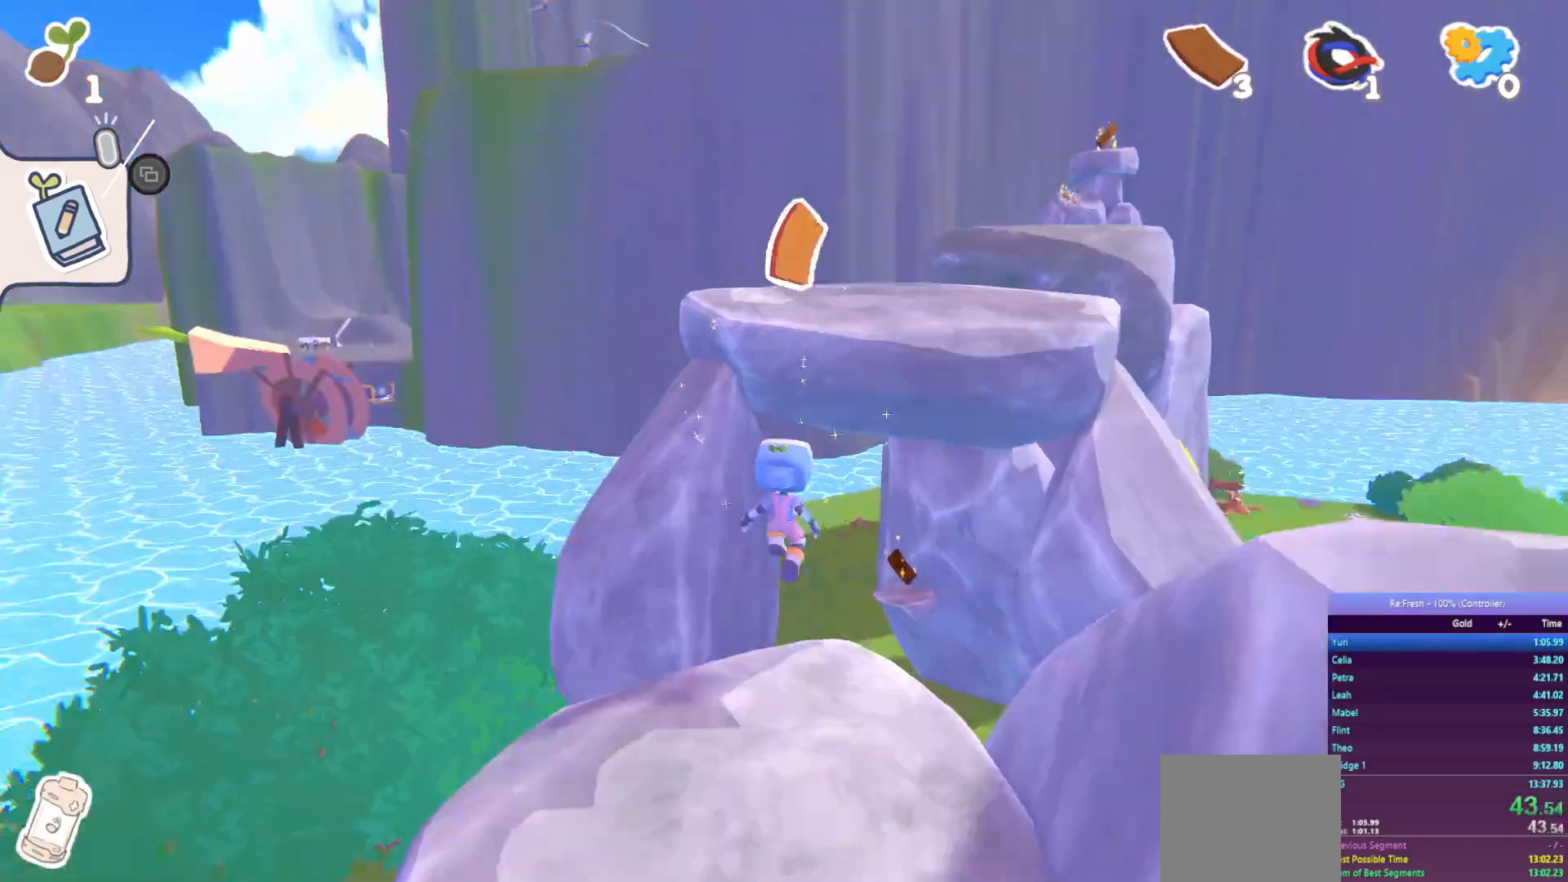
{"buttons": ["R2"], "left_stick": "up", "right_stick": "center", "events": []}
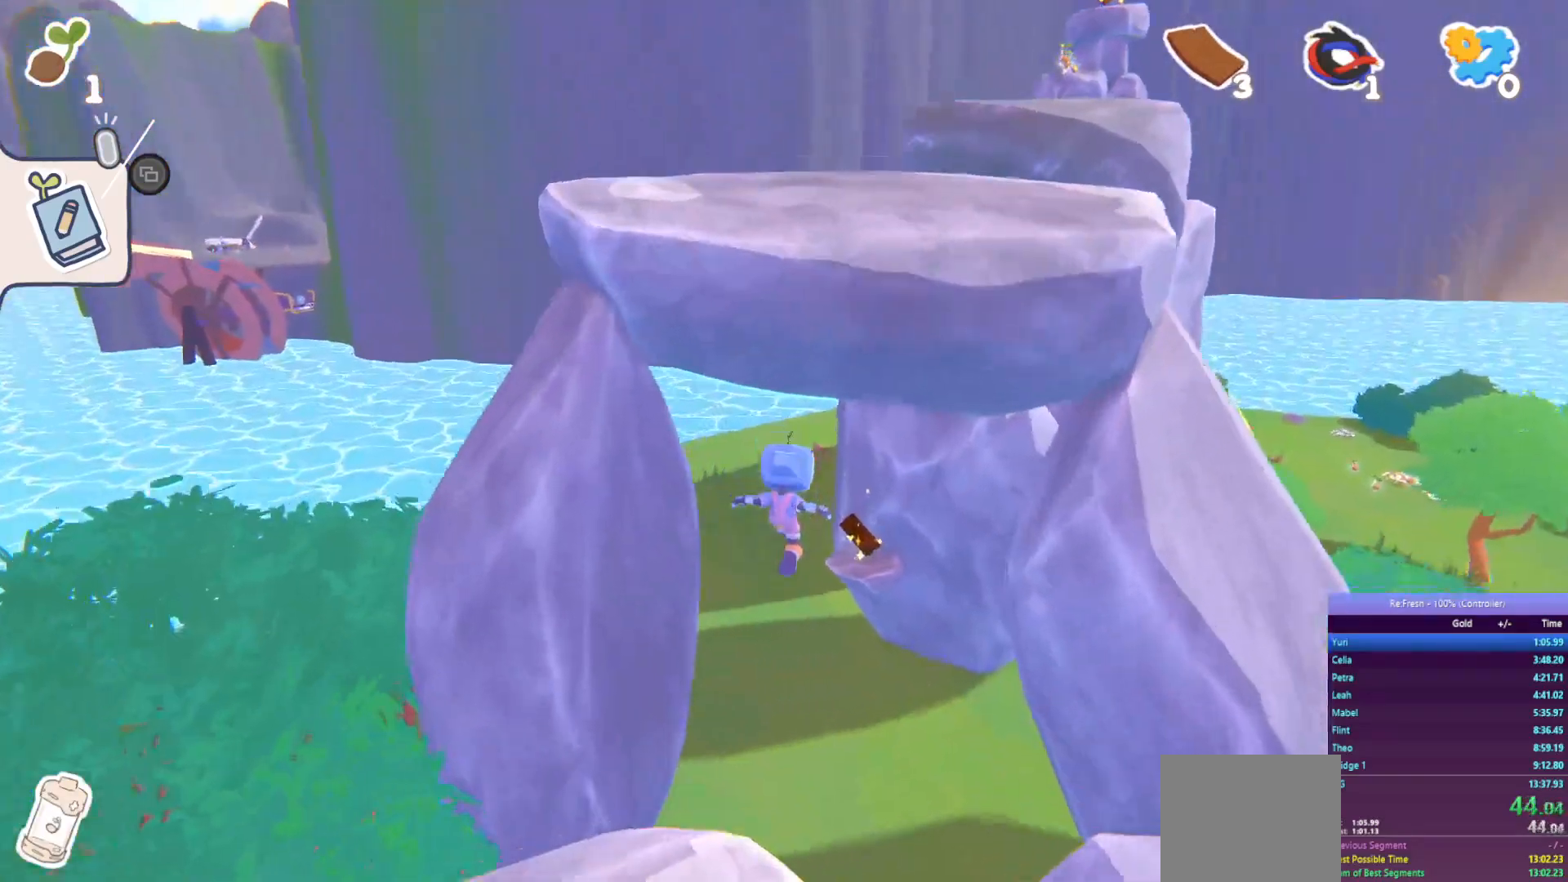
{"buttons": ["R2"], "left_stick": "up", "right_stick": "center", "events": []}
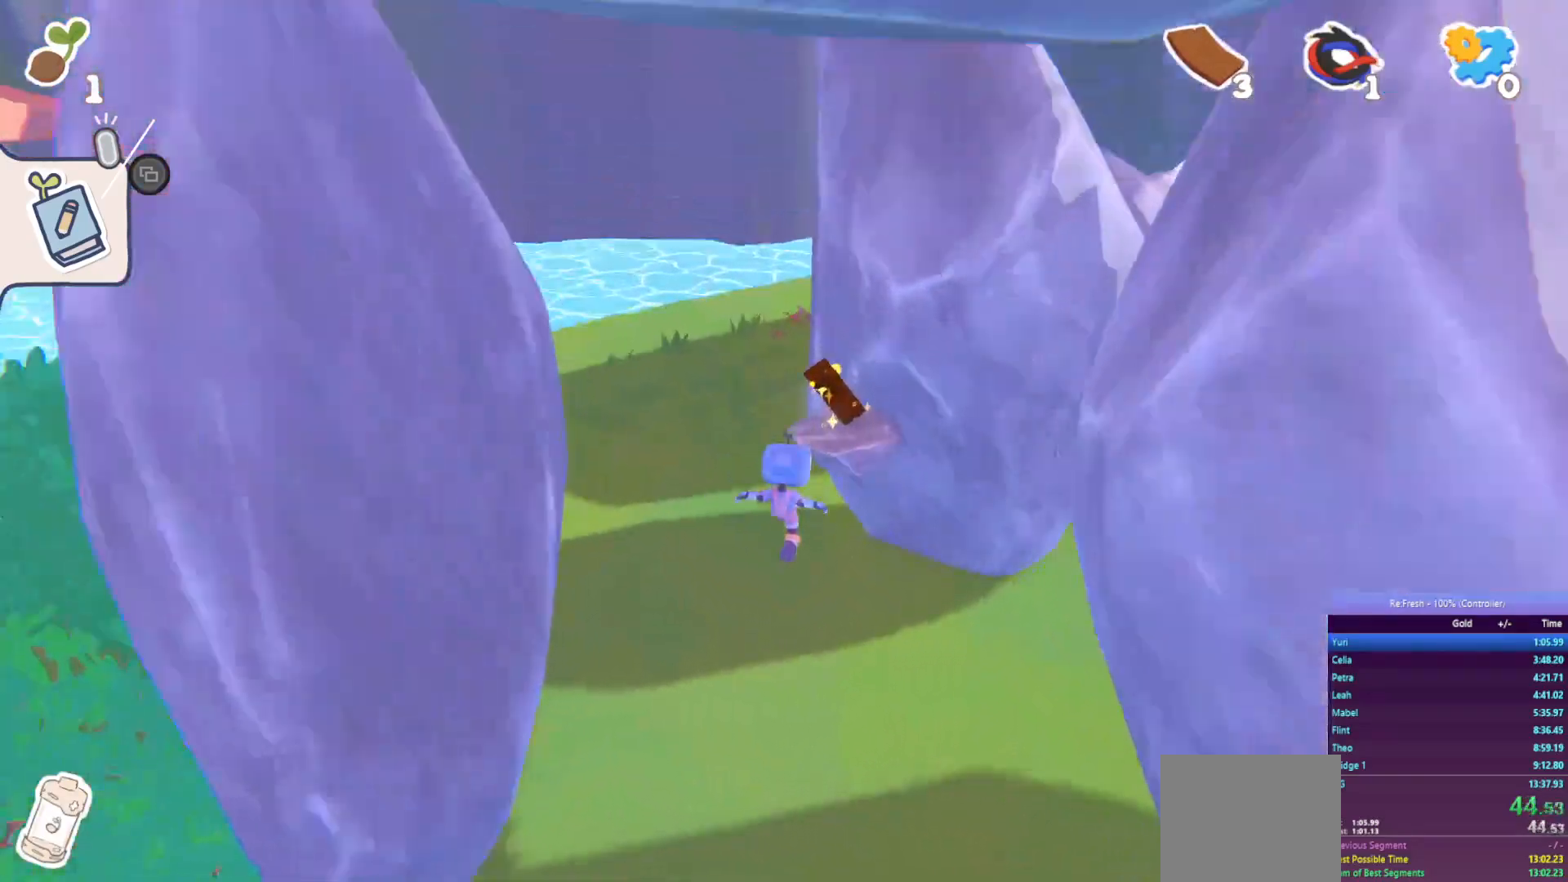
{"buttons": ["R2"], "left_stick": "right", "right_stick": "center", "events": [[150, "CROSS", "down"], [300, "left_stick", "right"], [500, "CROSS", "up"]]}
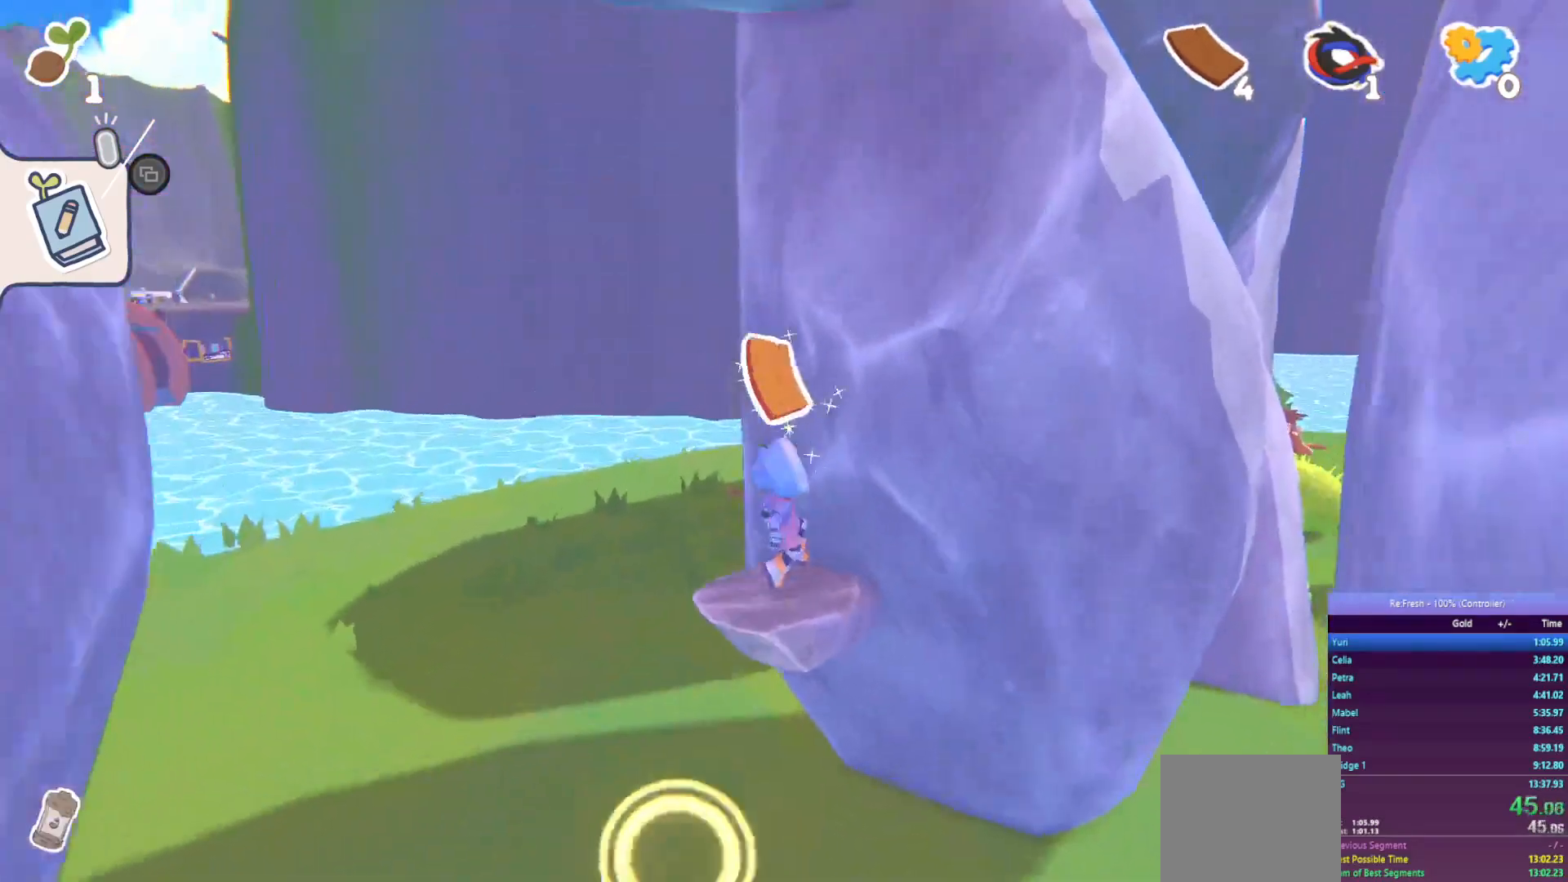
{"buttons": ["R2"], "left_stick": "right", "right_stick": "right", "events": [[300, "right_stick", "right"]]}
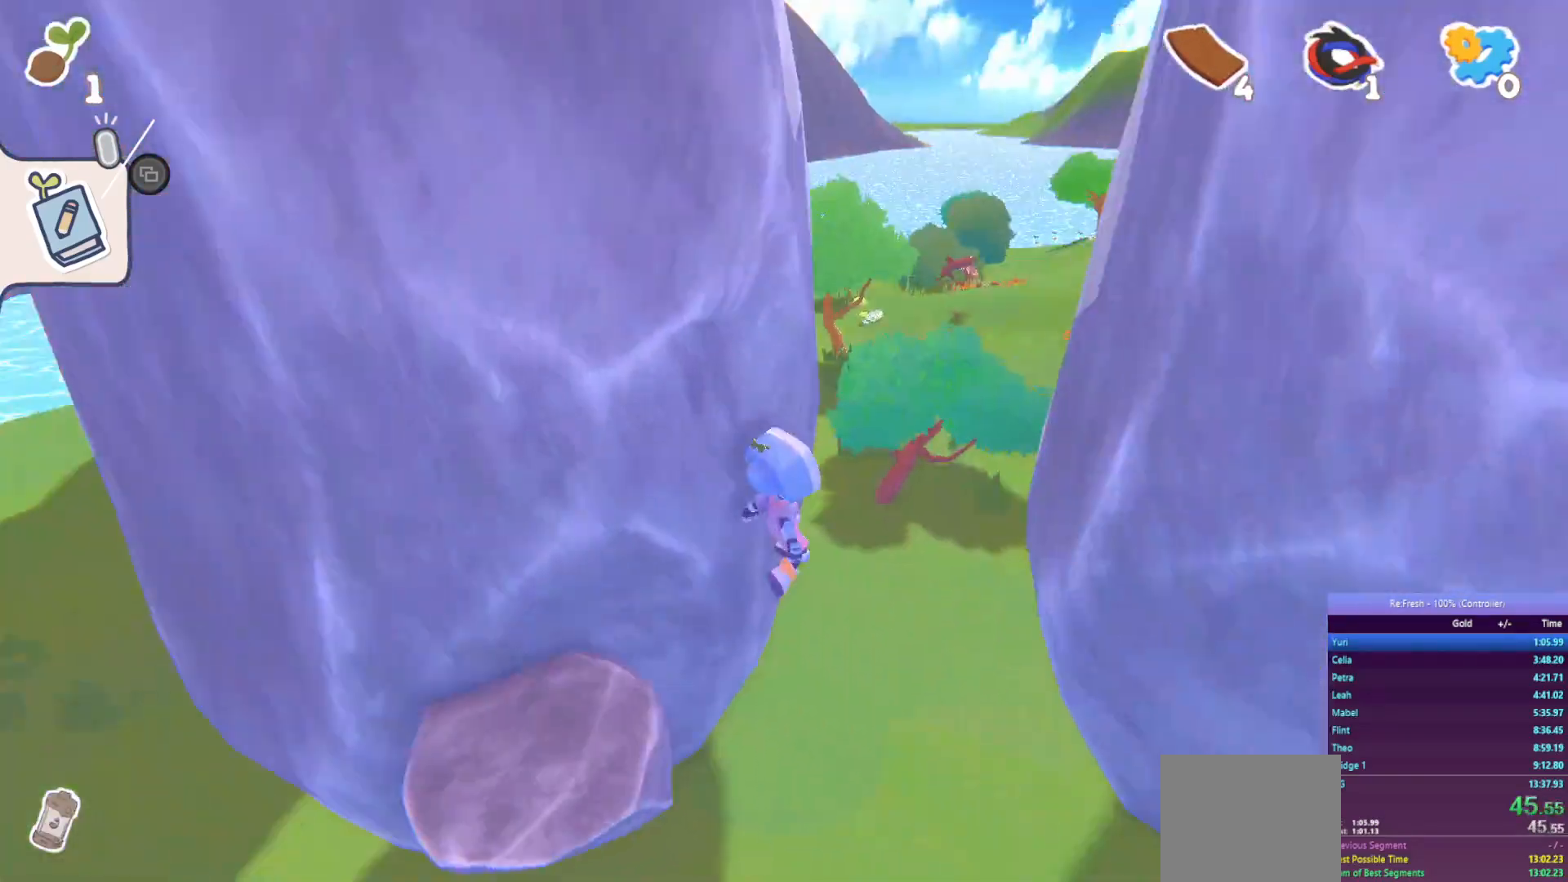
{"buttons": ["R2"], "left_stick": "up", "right_stick": "right", "events": [[17, "left_stick", "up-right"], [17, "right_stick", "center"], [333, "right_stick", "right"], [350, "left_stick", "up"]]}
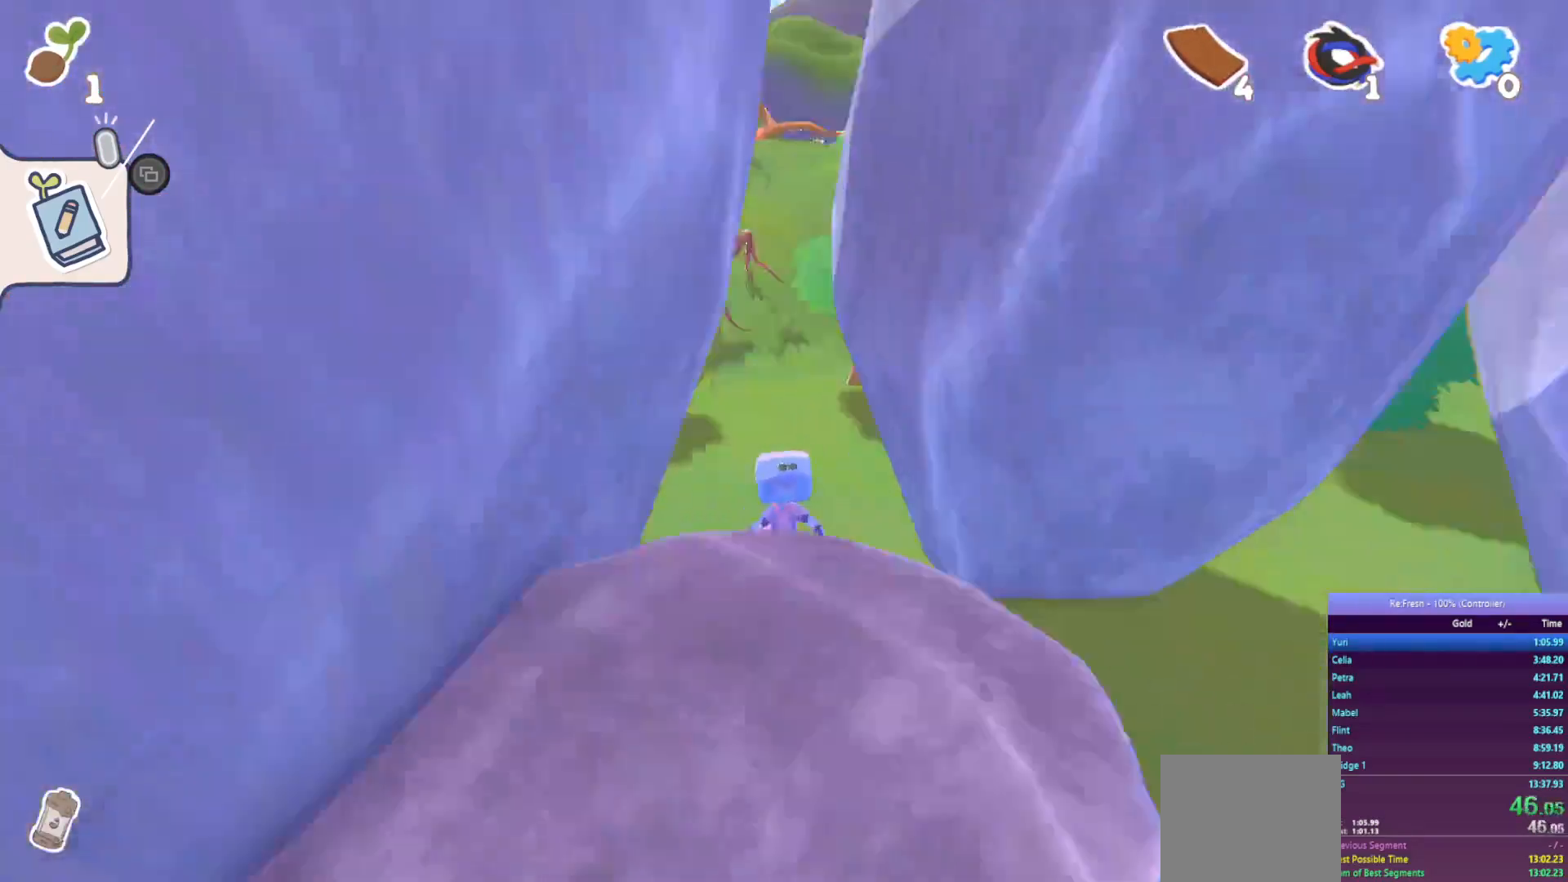
{"buttons": ["R2"], "left_stick": "up", "right_stick": "center", "events": [[233, "right_stick", "center"]]}
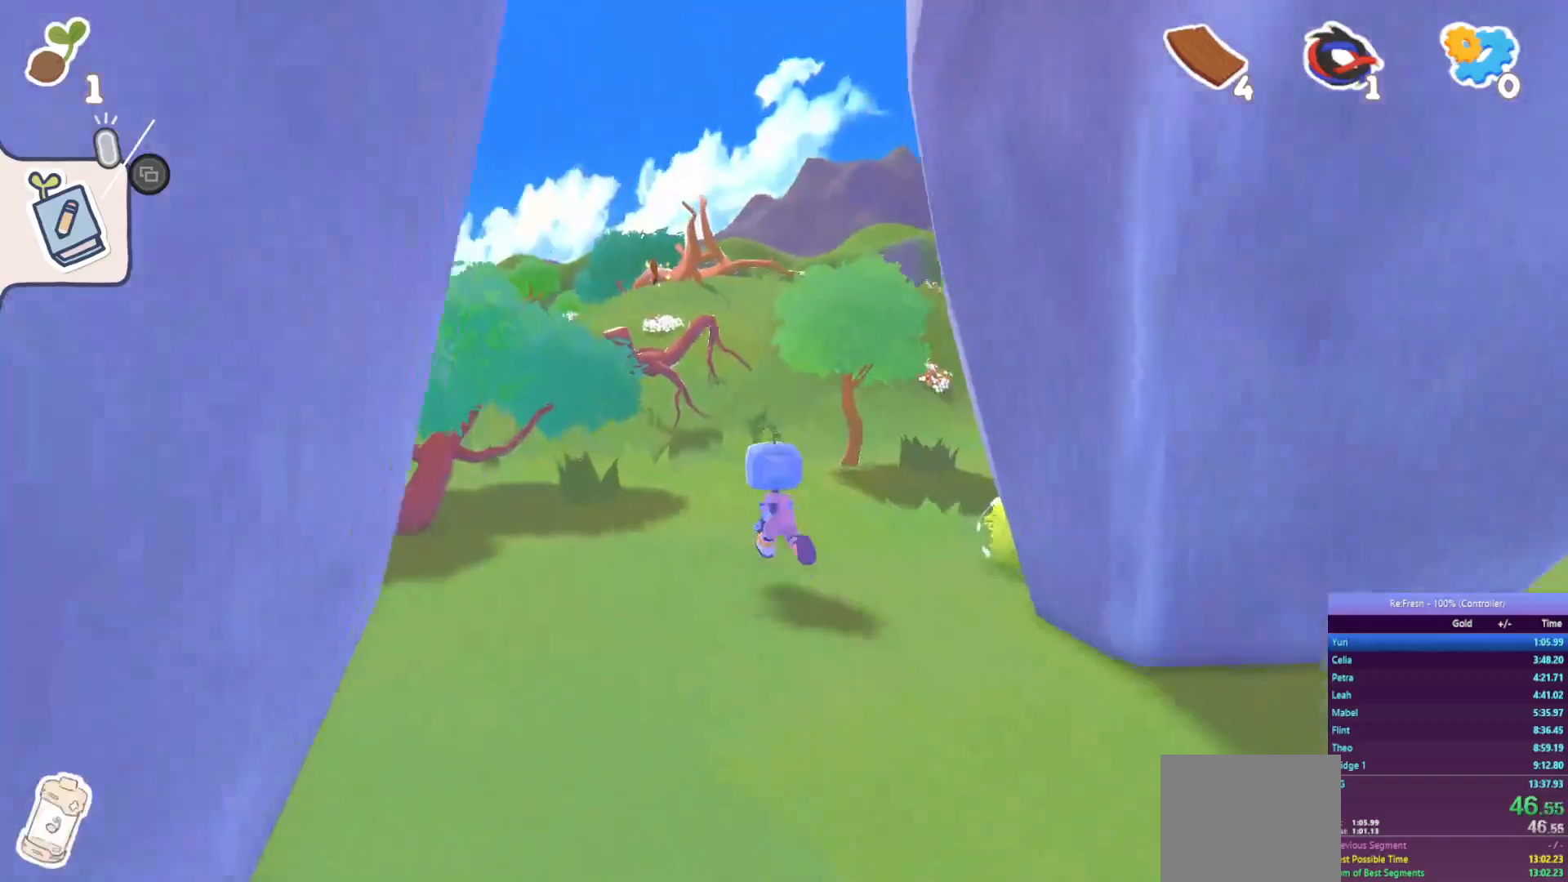
{"buttons": ["R2"], "left_stick": "up", "right_stick": "center", "events": []}
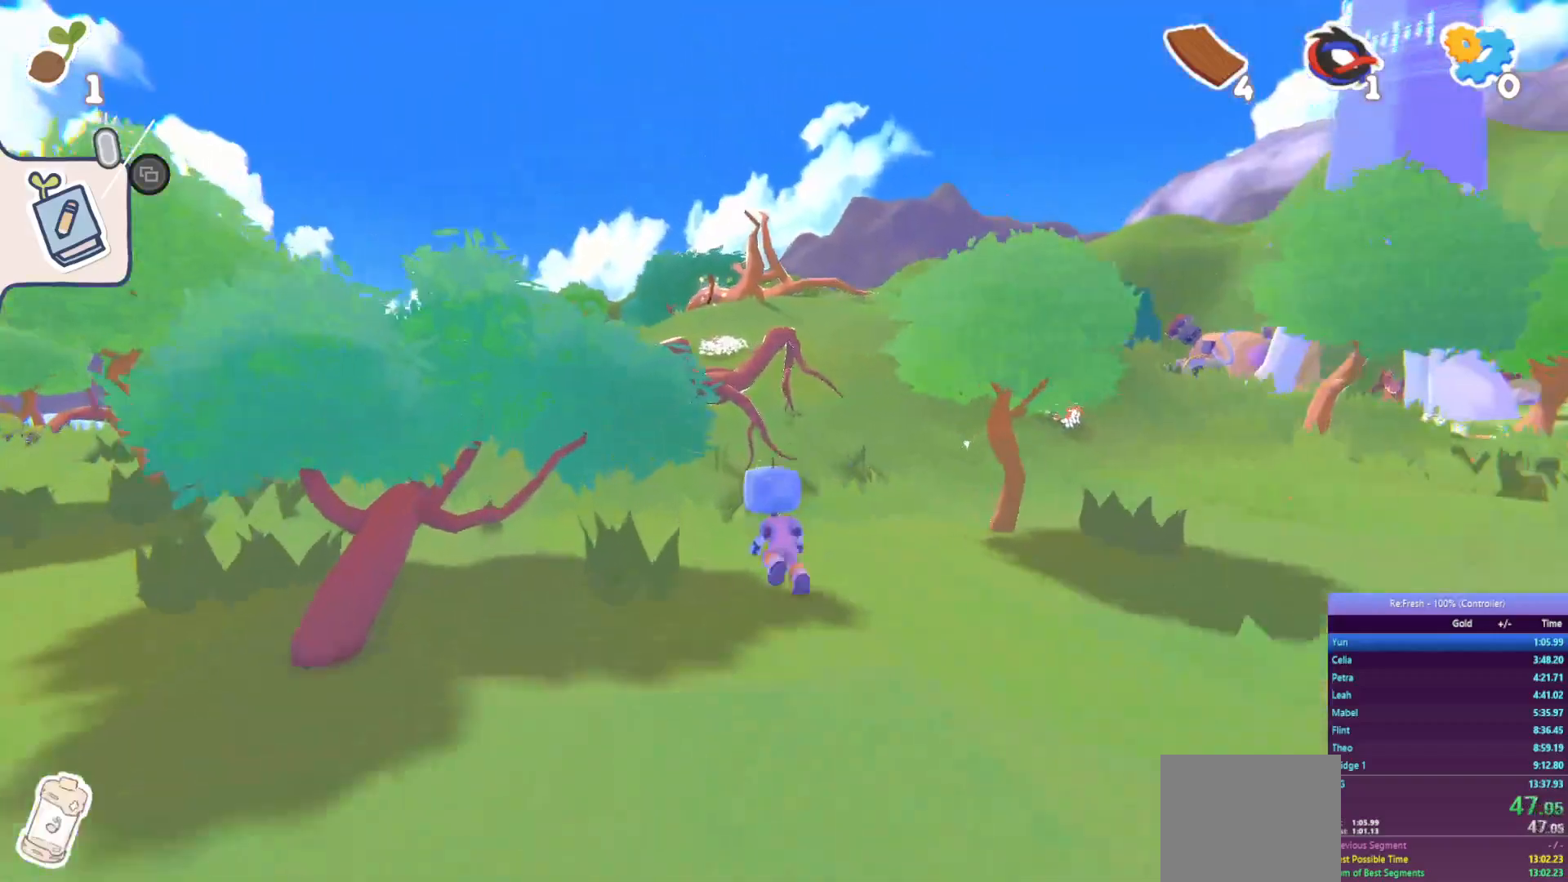
{"buttons": ["R2"], "left_stick": "up", "right_stick": "center", "events": []}
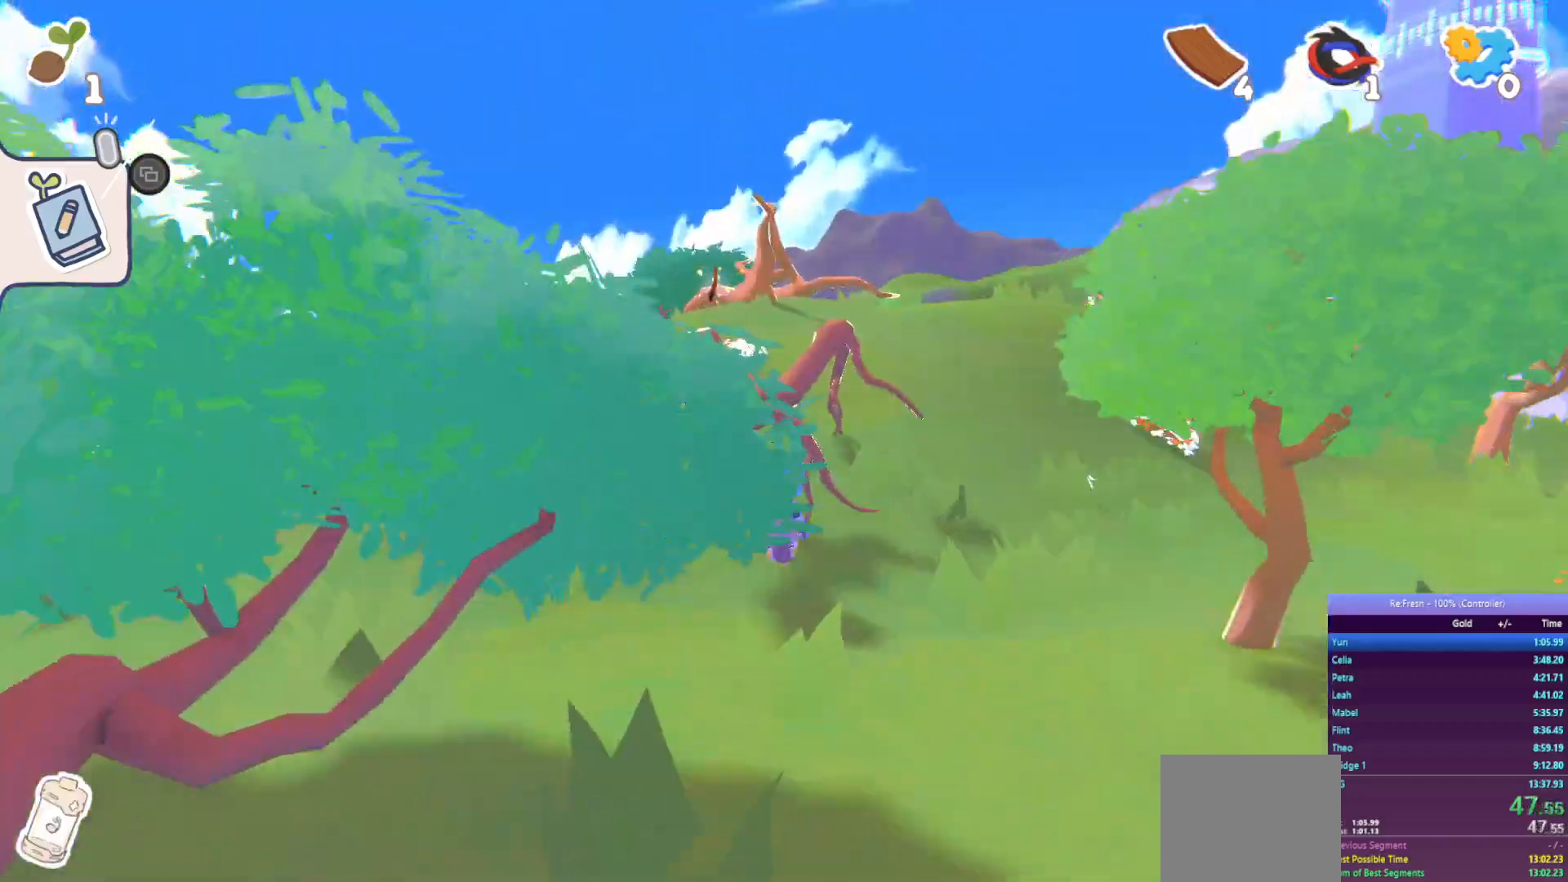
{"buttons": ["R2"], "left_stick": "up", "right_stick": "center", "events": []}
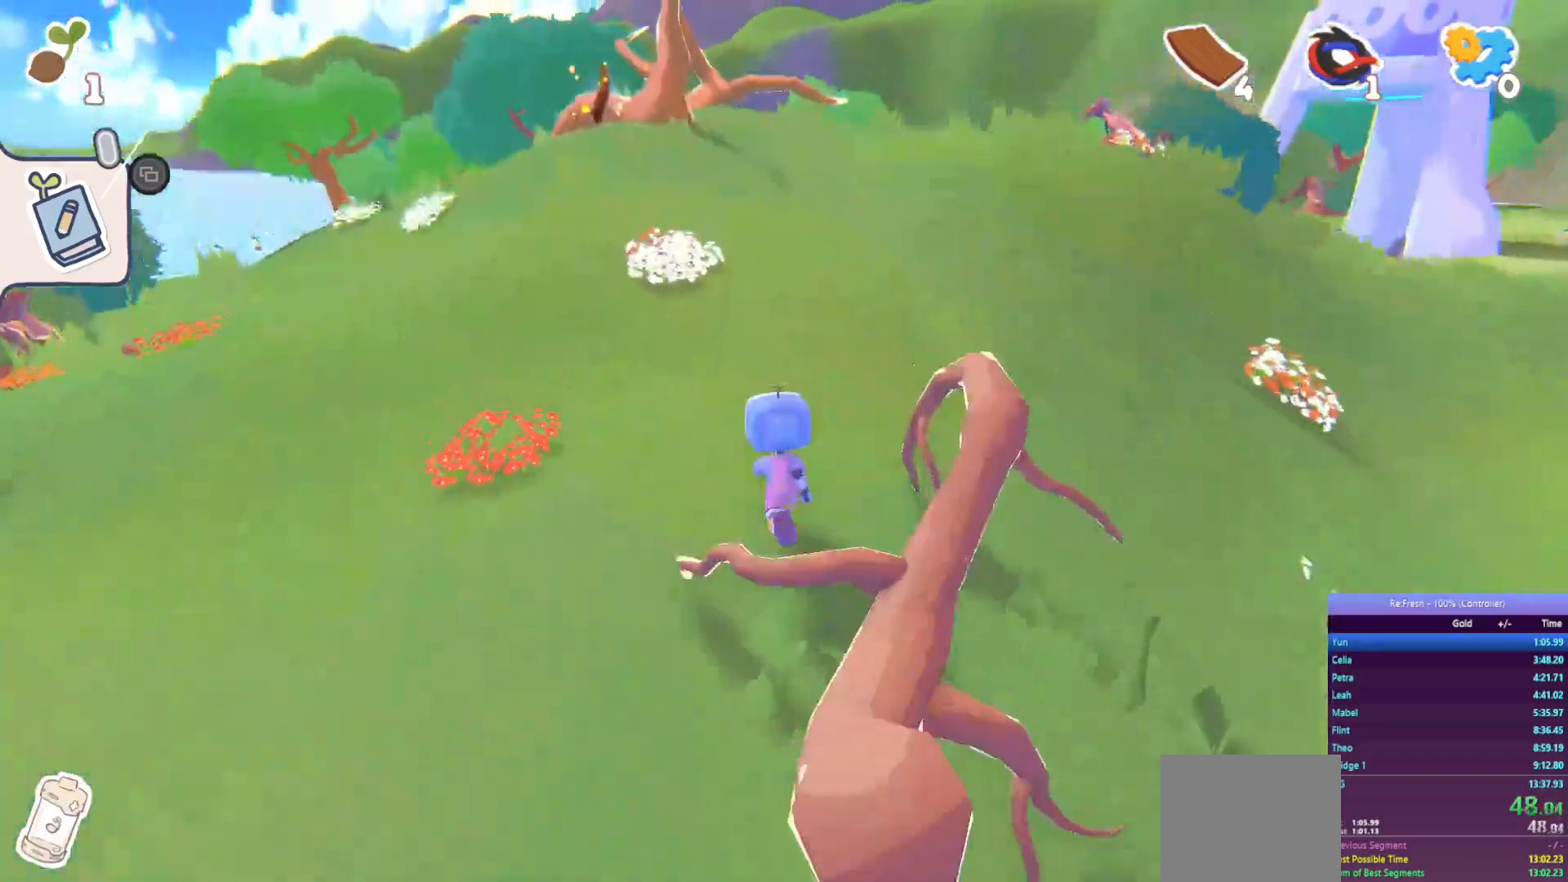
{"buttons": ["R2"], "left_stick": "up", "right_stick": "center", "events": []}
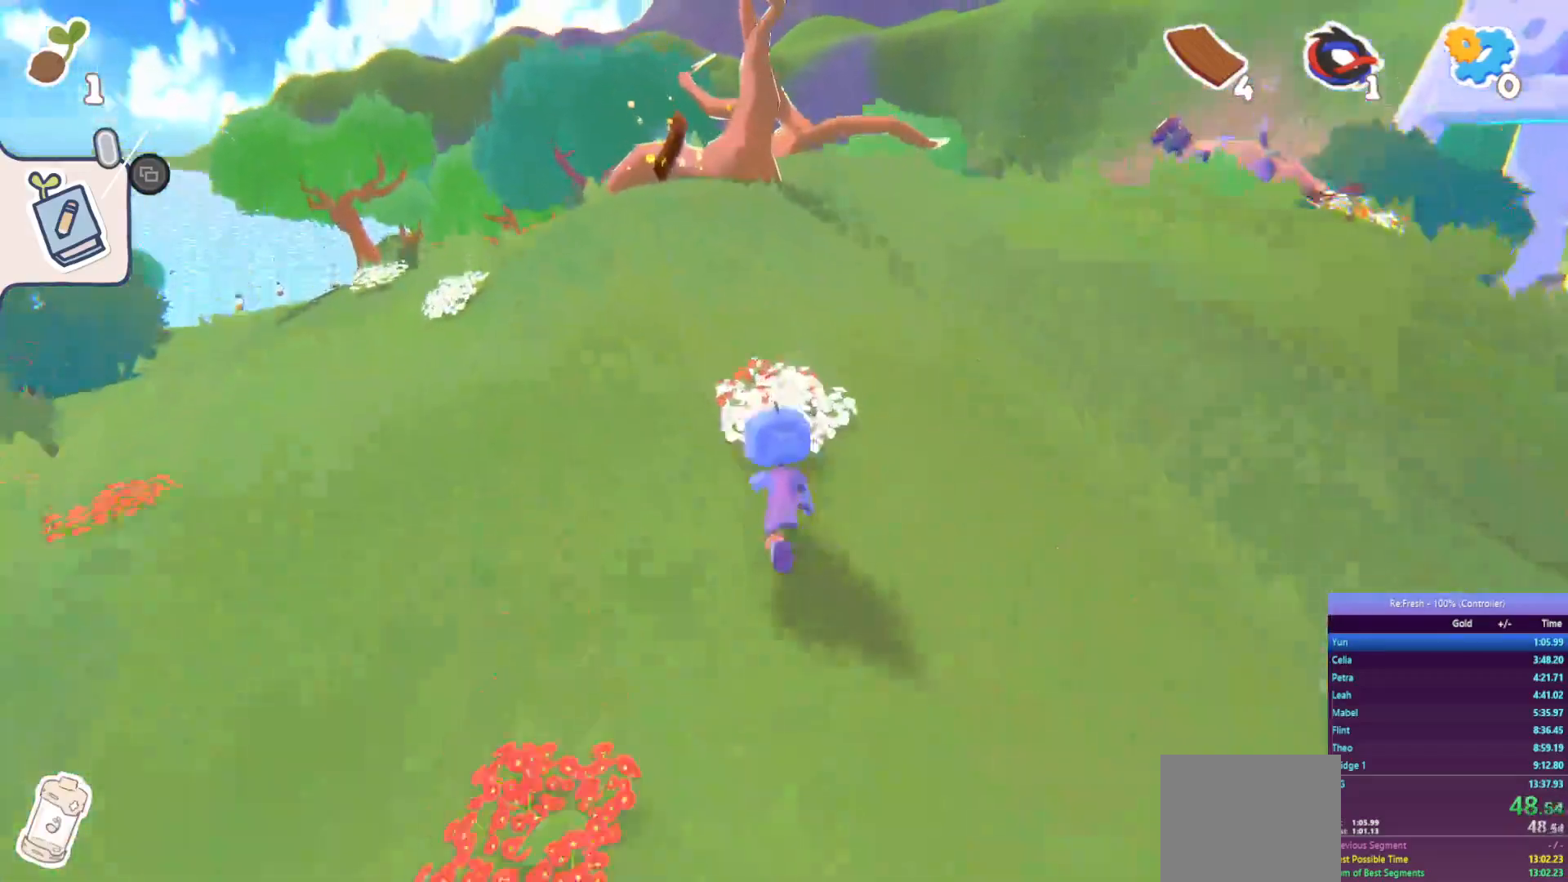
{"buttons": ["R2"], "left_stick": "up", "right_stick": "center", "events": []}
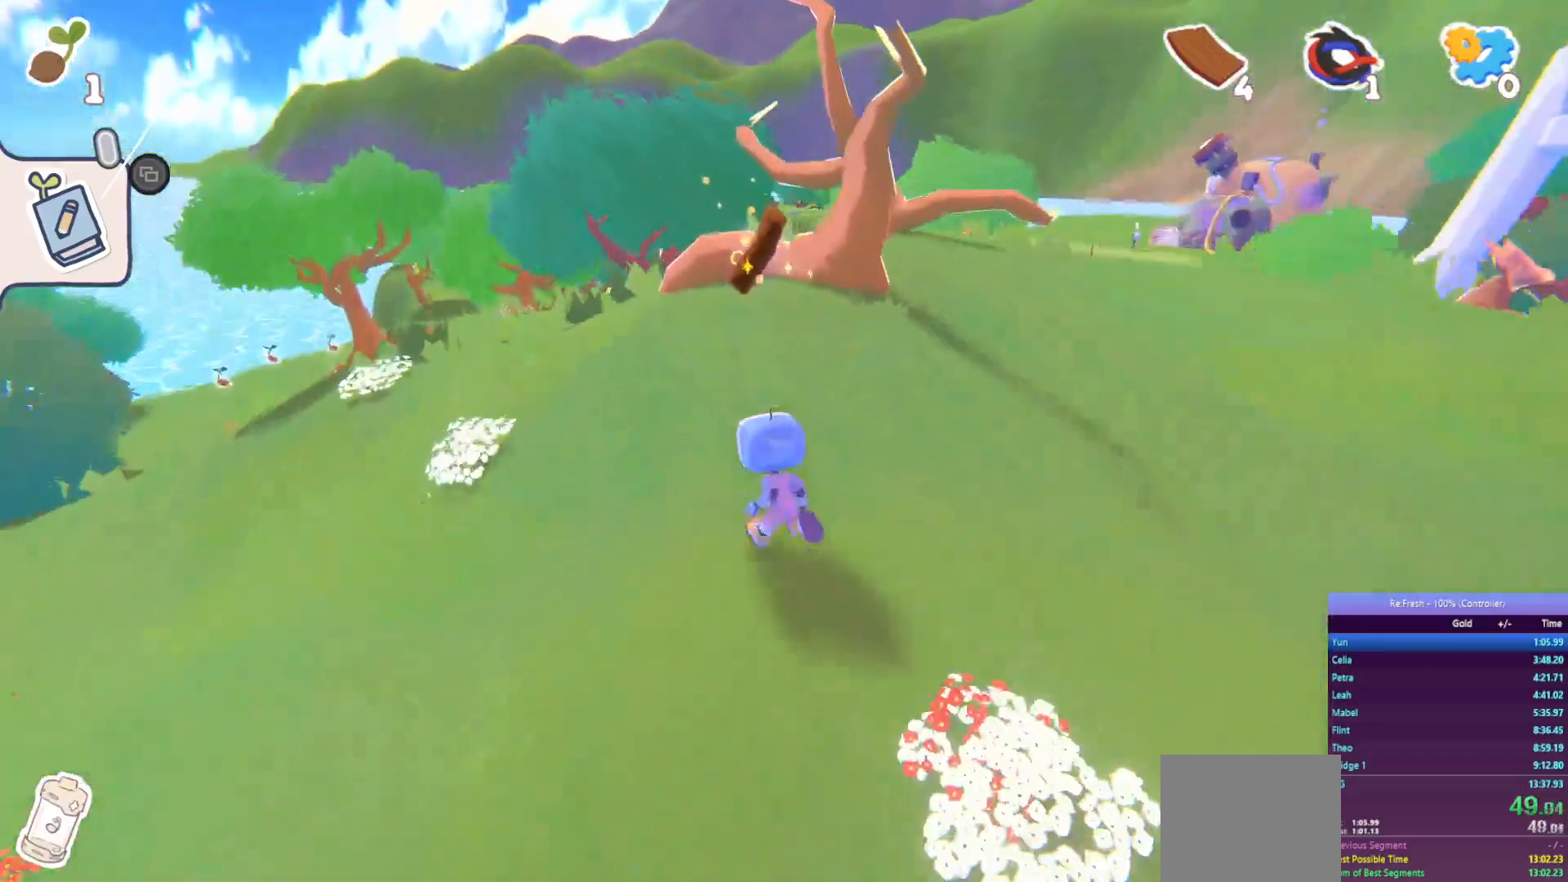
{"buttons": ["R2"], "left_stick": "down-right", "right_stick": "center", "events": [[367, "left_stick", "right"], [500, "left_stick", "down-right"]]}
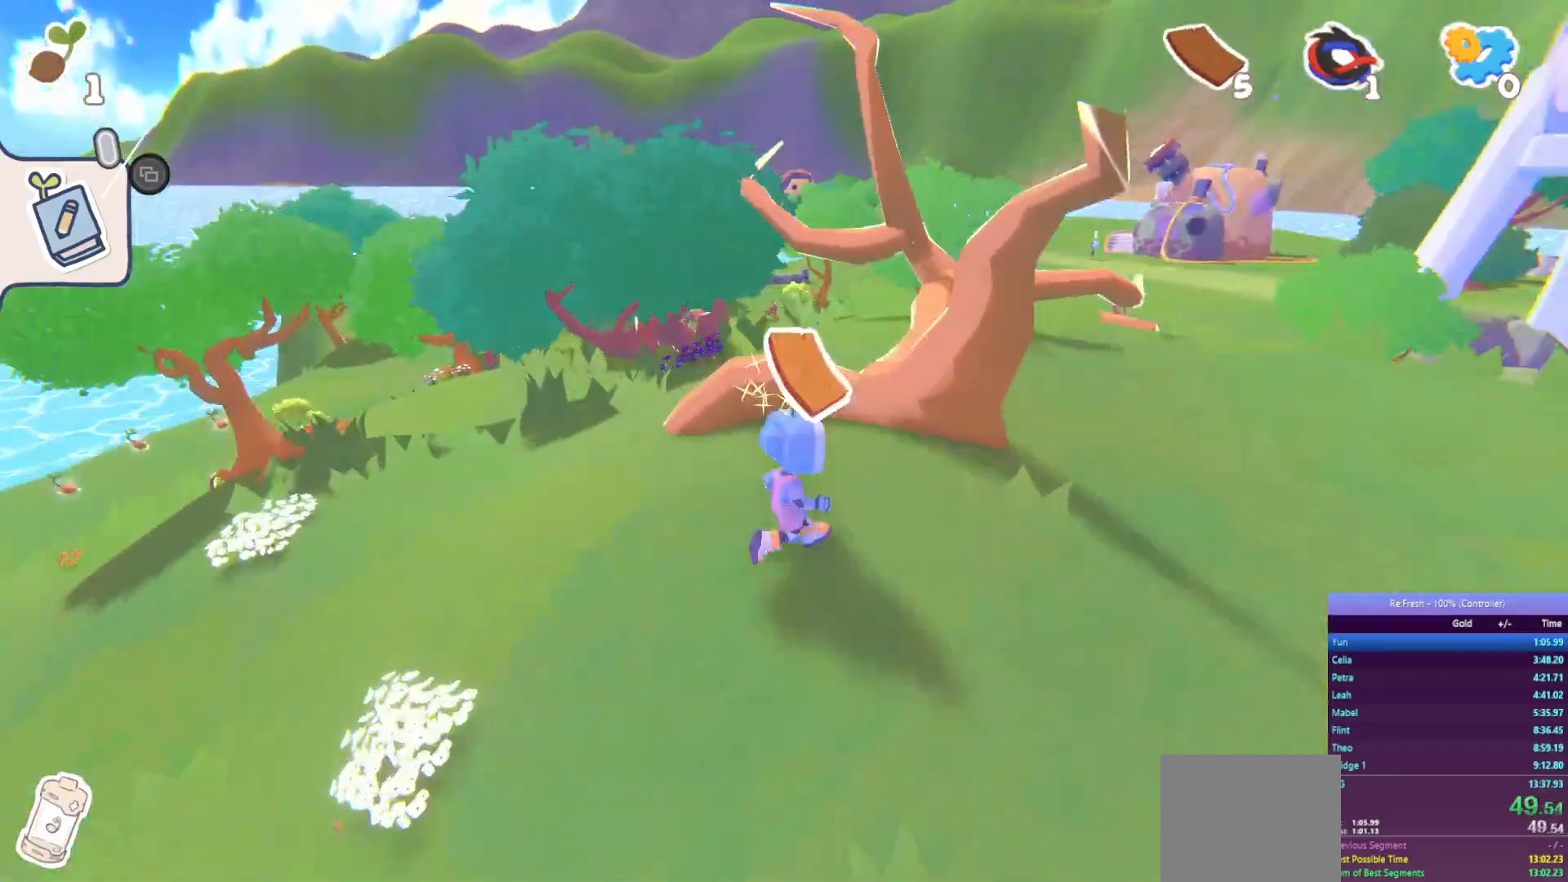
{"buttons": ["R2"], "left_stick": "up", "right_stick": "center", "events": [[233, "left_stick", "right"], [450, "left_stick", "up"]]}
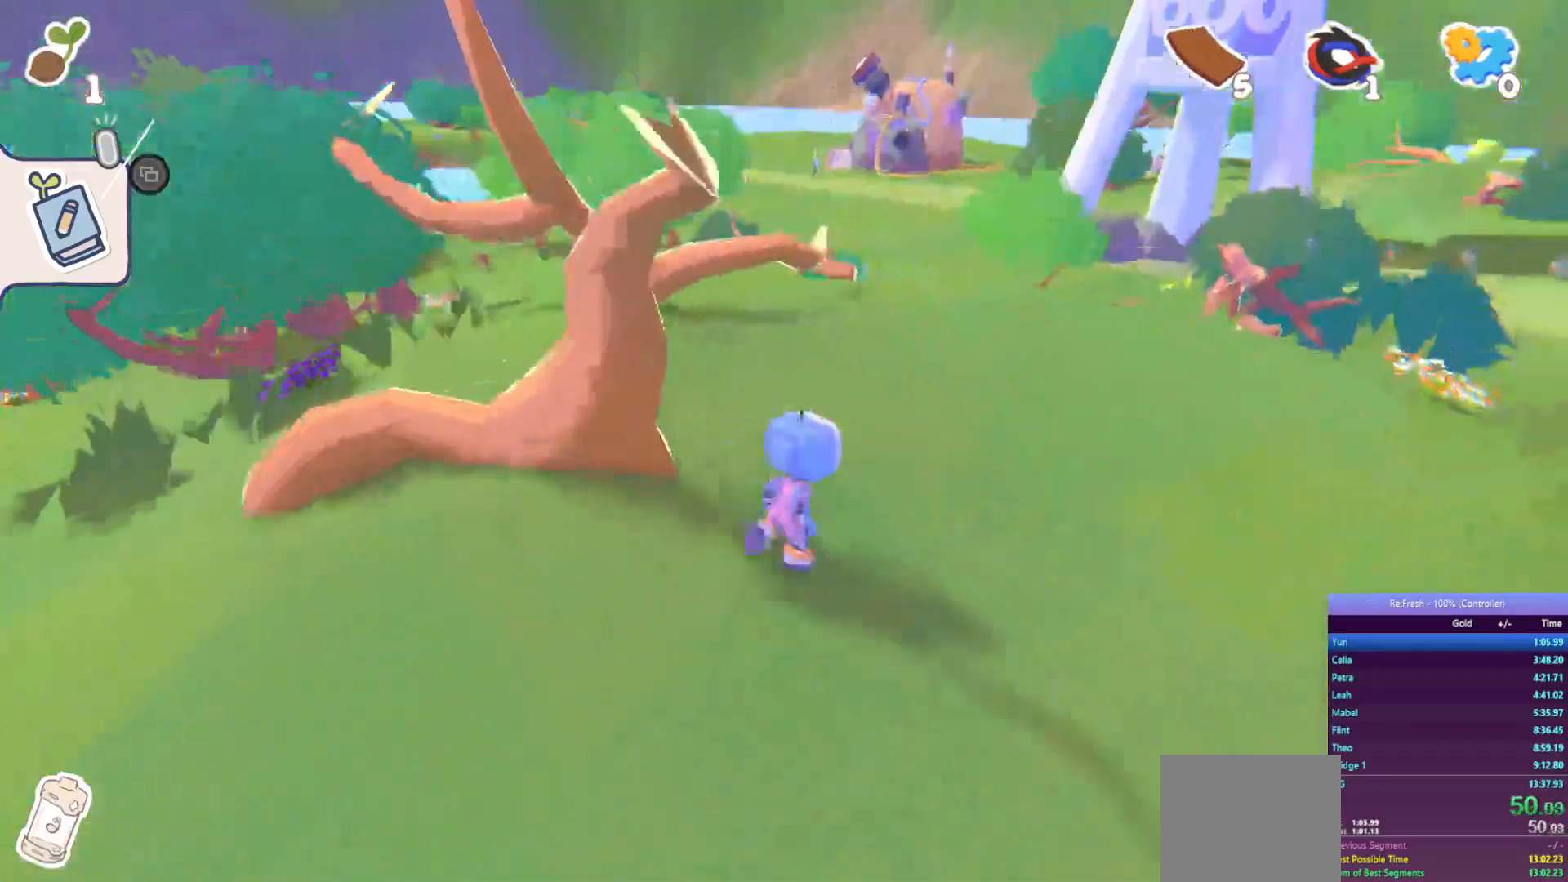
{"buttons": ["R2"], "left_stick": "up", "right_stick": "center", "events": []}